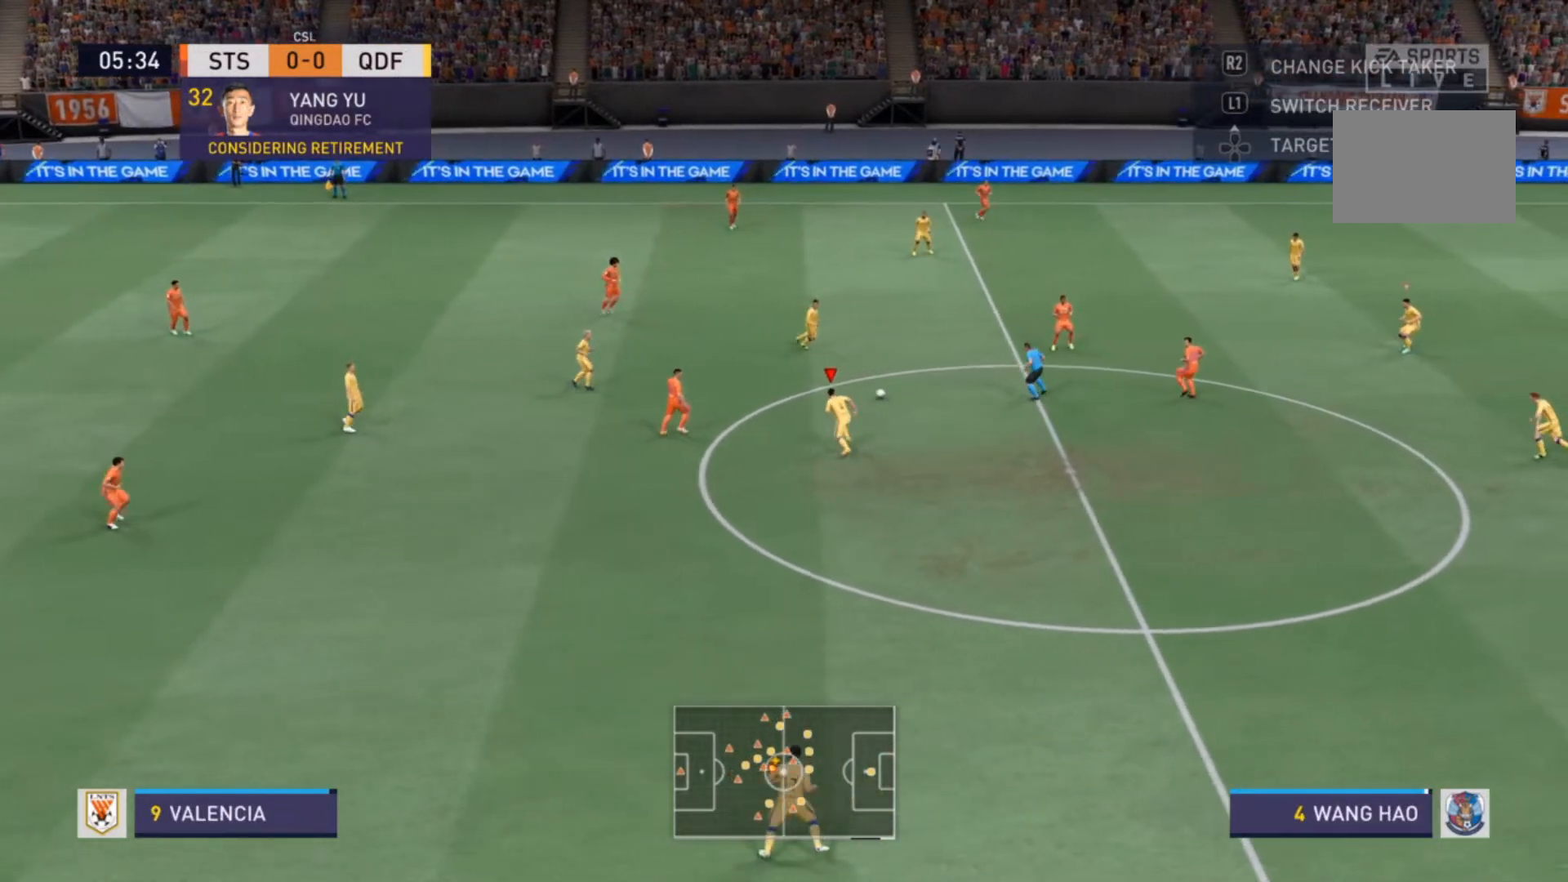
Gameplay with a controller (PlayStation layout); each line is a JSON object with the inputs held at the frame after it. "events" lists button and stick changes between this image and that frame as [ms after this image, input, new state], when the widget could be followed in between. Not read: L3 R3.
{"buttons": ["L2", "R2"], "left_stick": "right", "right_stick": "center", "events": [[100, "L2", "down"], [100, "left_stick", "up-right"], [200, "left_stick", "right"]]}
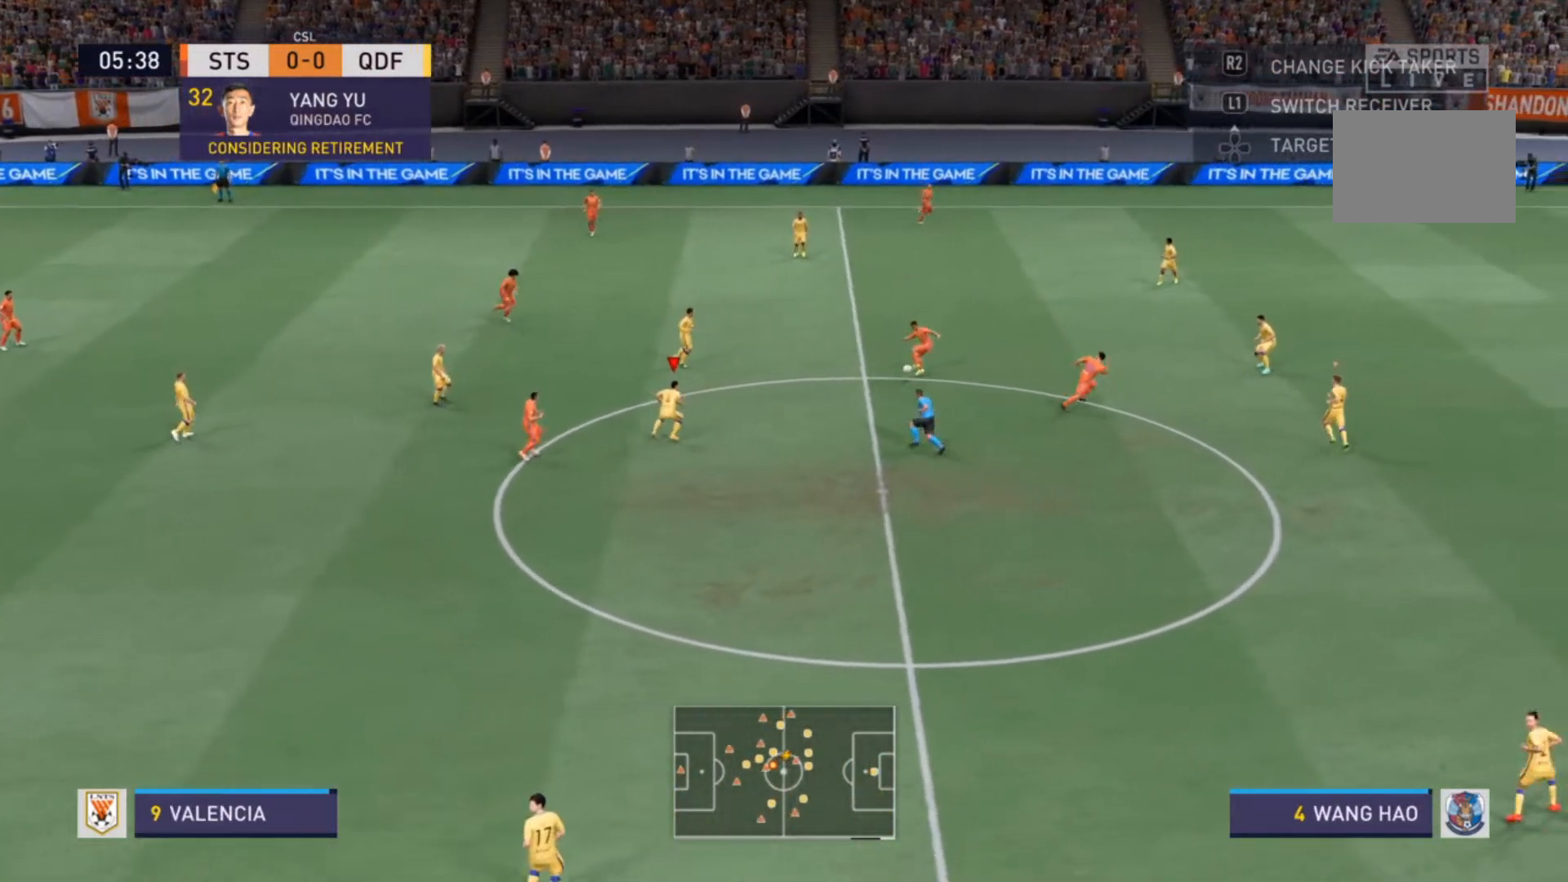
{"buttons": ["R2"], "left_stick": "down-right", "right_stick": "center", "events": [[267, "L2", "up"], [333, "left_stick", "down-right"]]}
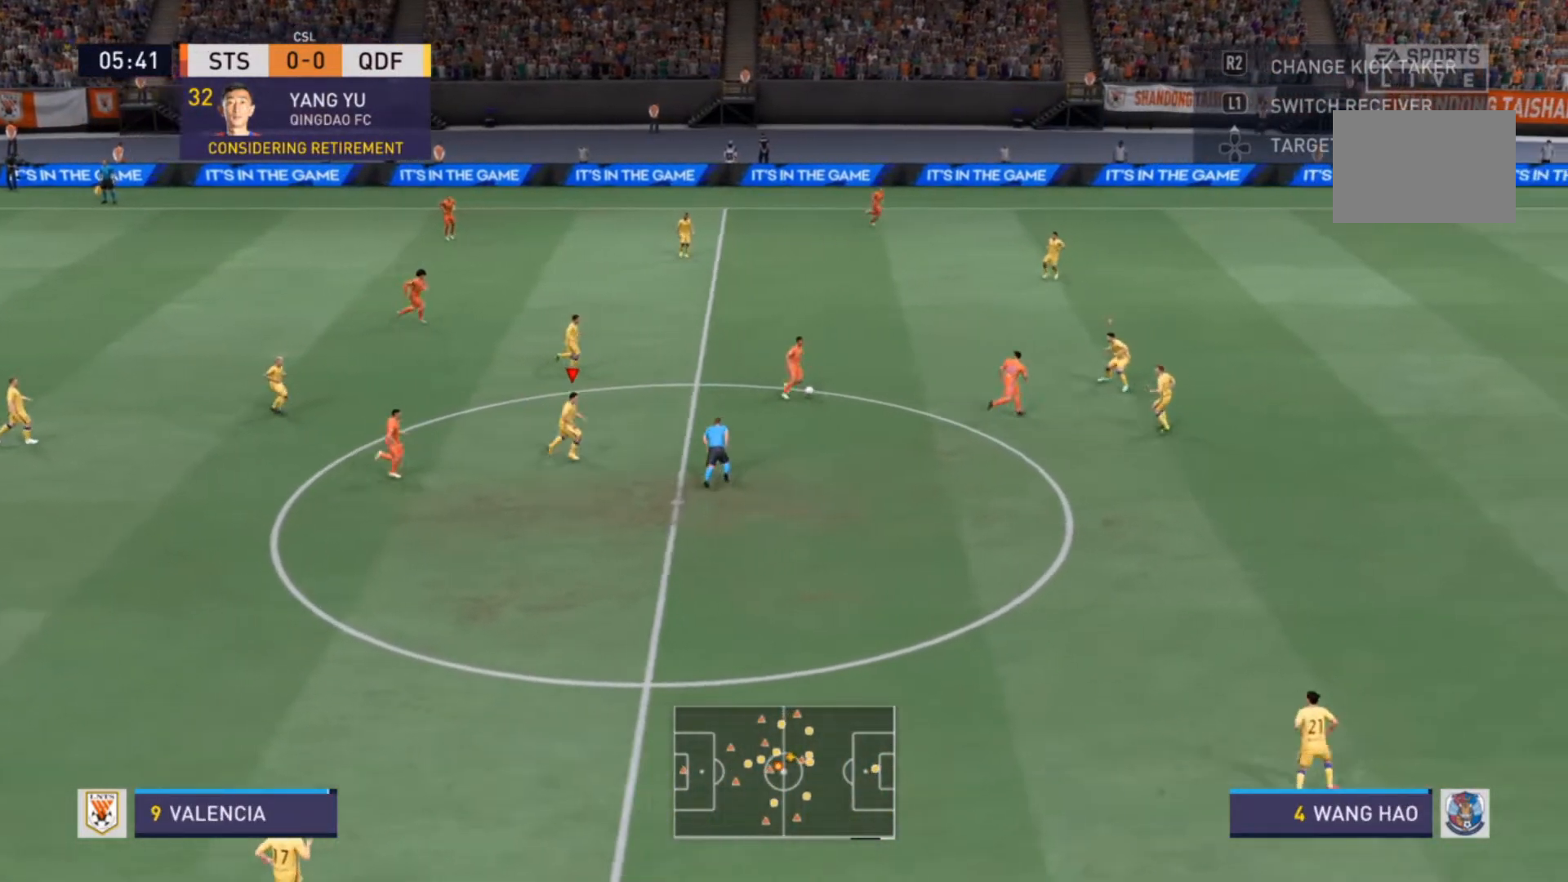
{"buttons": ["R2"], "left_stick": "down-right", "right_stick": "center", "events": []}
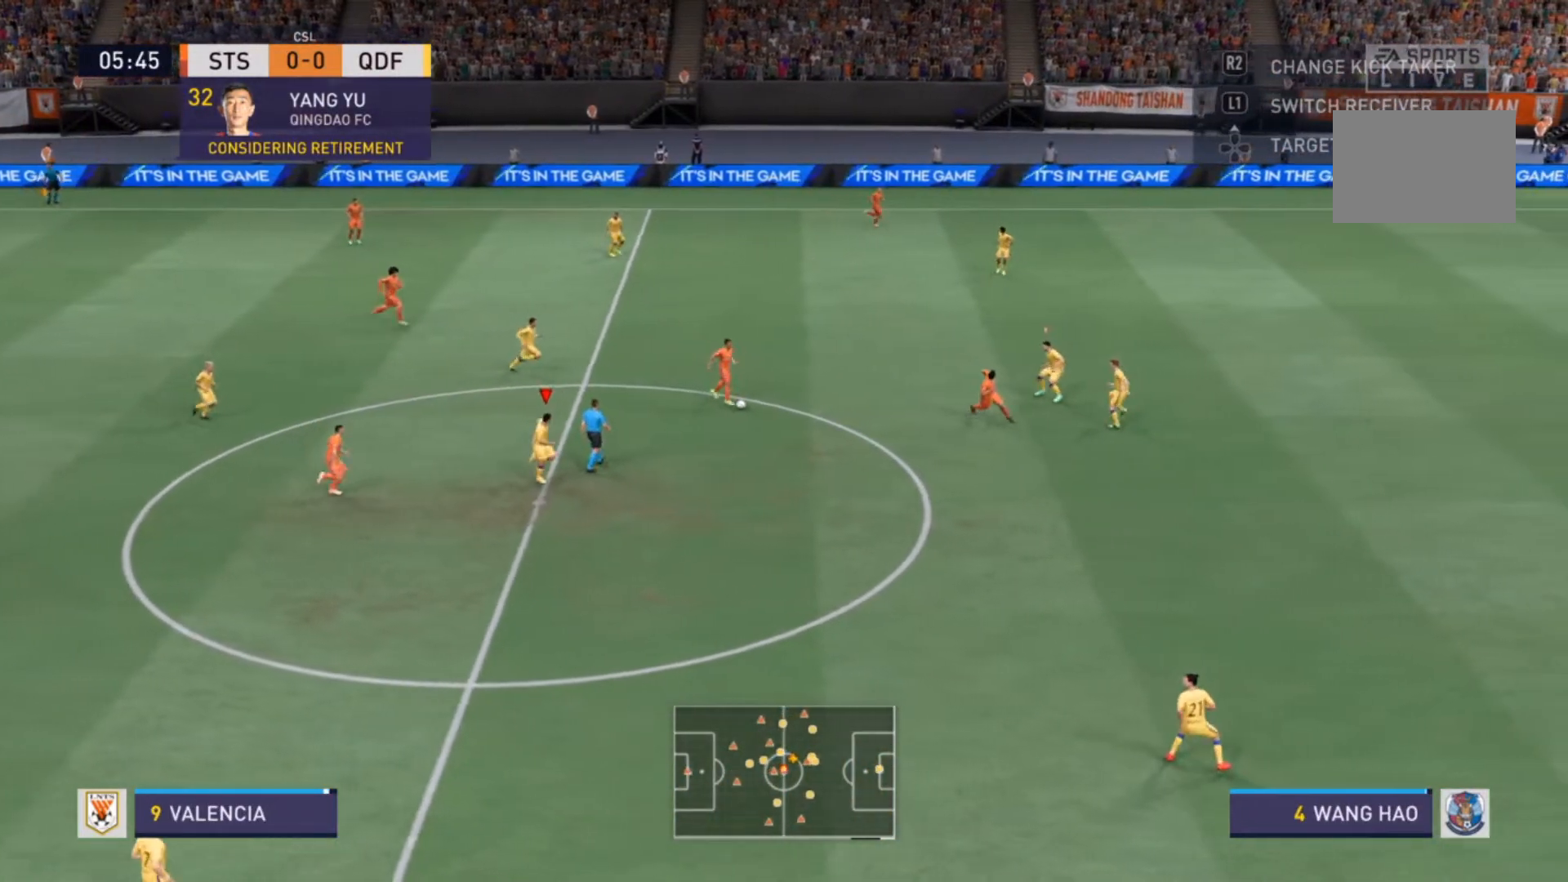
{"buttons": [], "left_stick": "down-left", "right_stick": "center", "events": [[100, "L1", "down"], [133, "R2", "up"], [133, "left_stick", "up-right"], [167, "R2", "down"], [200, "L1", "up"], [200, "left_stick", "down-left"], [367, "R2", "up"]]}
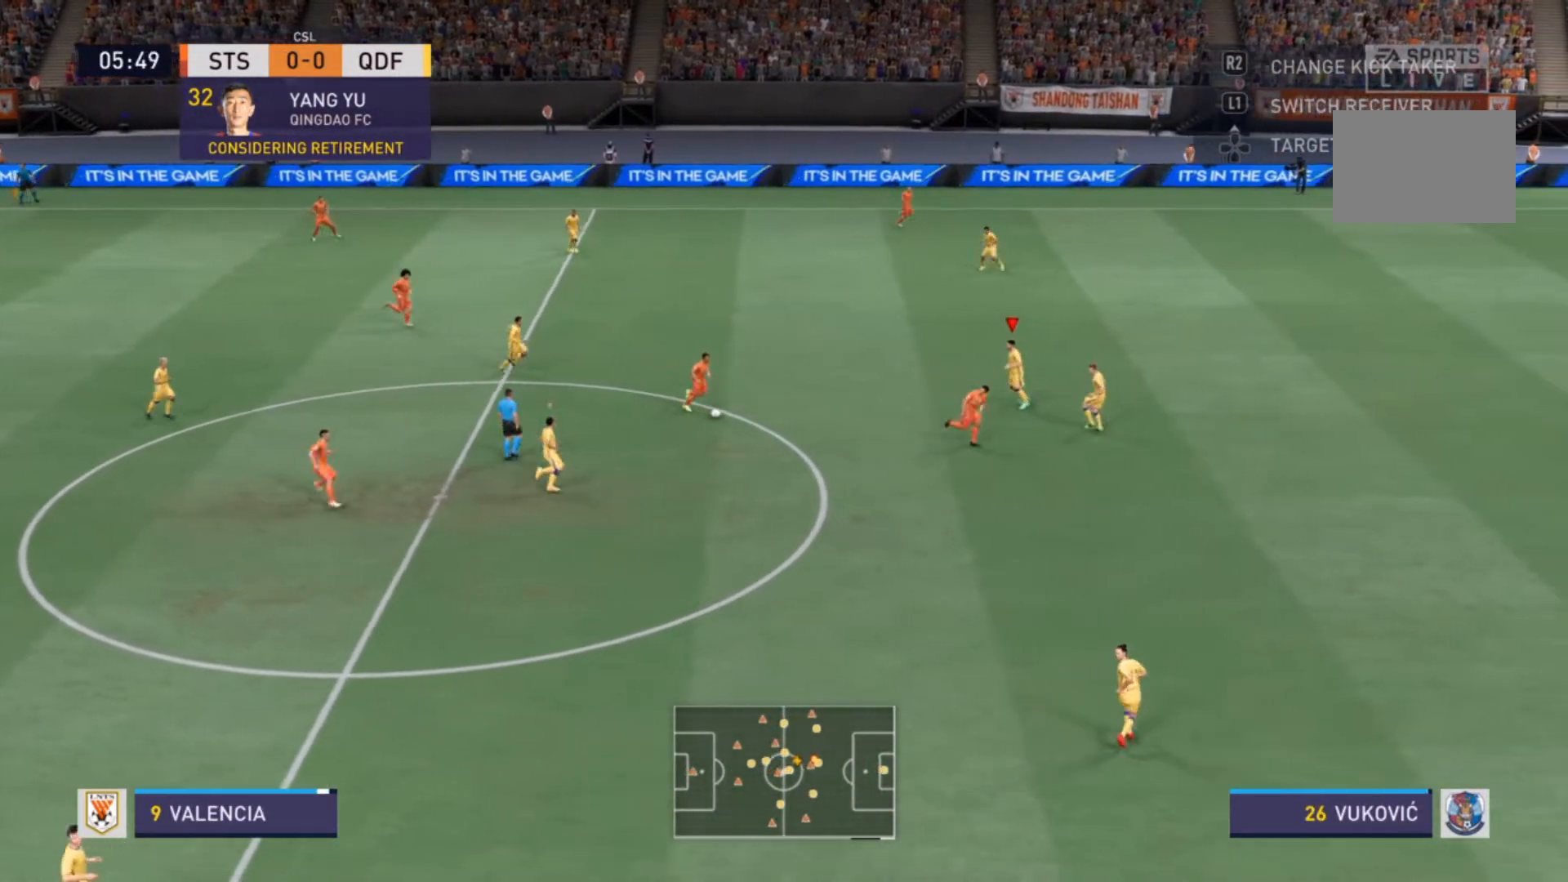
{"buttons": ["L2", "R2"], "left_stick": "down-left", "right_stick": "center", "events": [[200, "R2", "down"], [500, "L2", "down"]]}
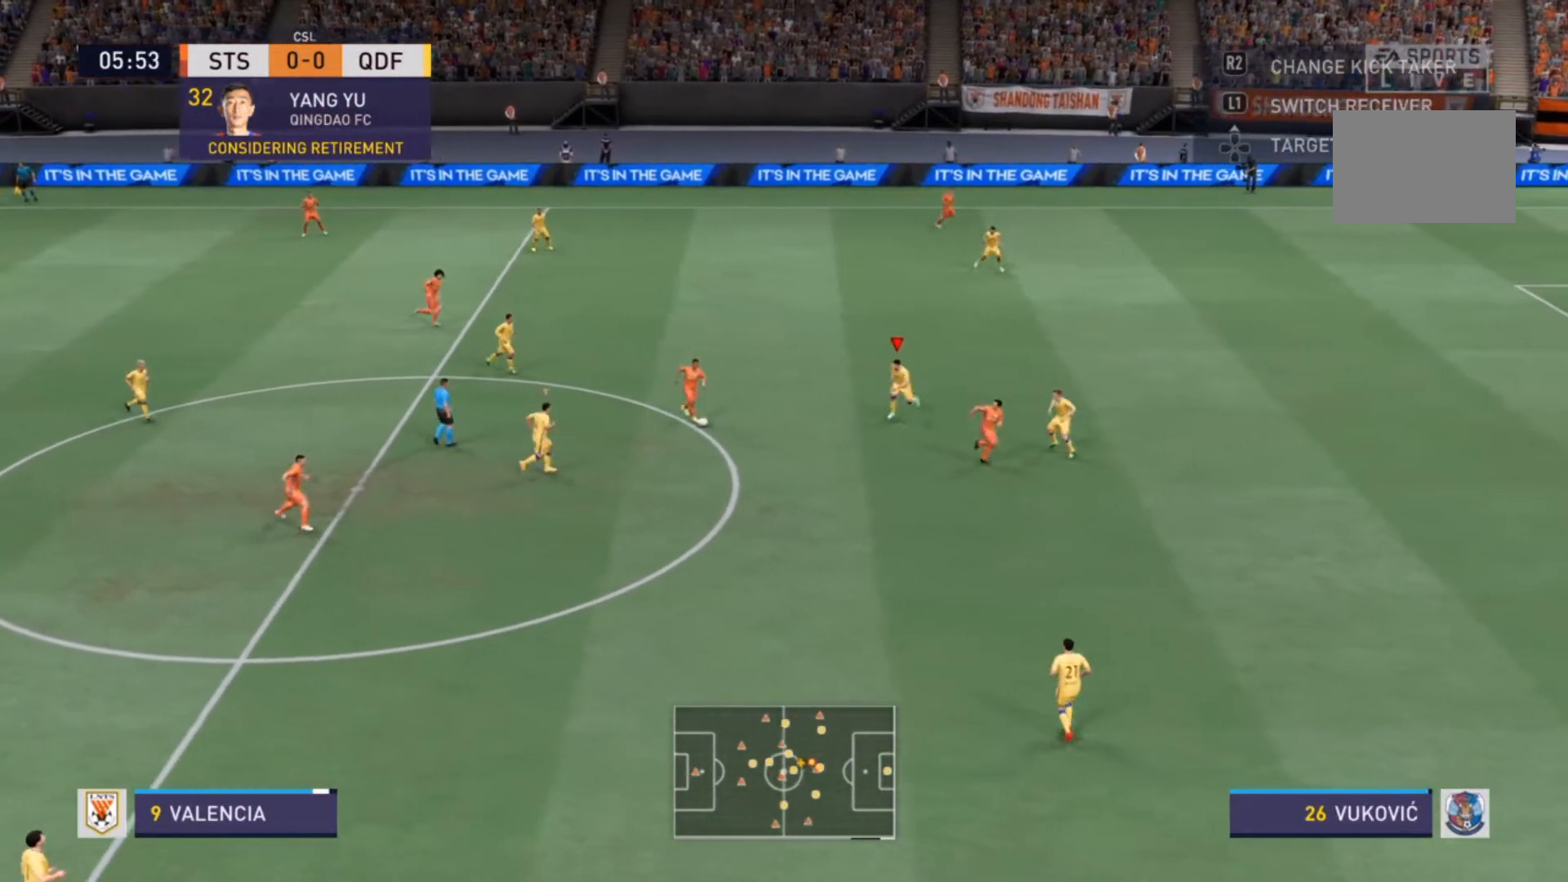
{"buttons": ["L2", "R2"], "left_stick": "center", "right_stick": "center", "events": [[167, "left_stick", "center"], [267, "R2", "up"], [400, "L2", "up"], [433, "R2", "down"], [467, "L2", "down"]]}
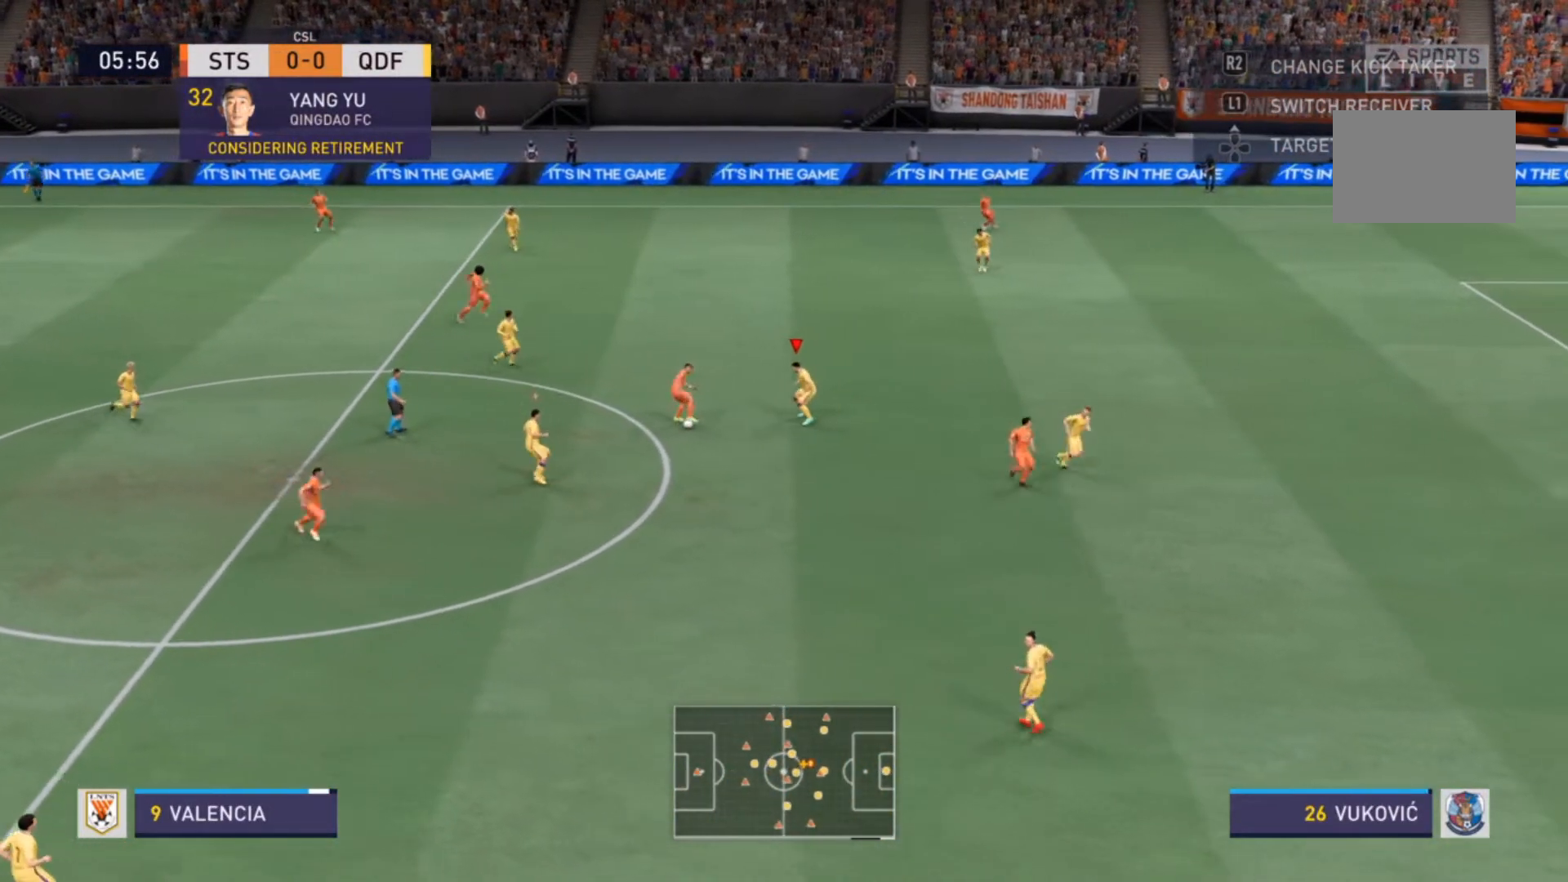
{"buttons": ["L2", "R2"], "left_stick": "up-left", "right_stick": "center", "events": [[33, "left_stick", "down"], [300, "left_stick", "left"], [433, "left_stick", "up-left"]]}
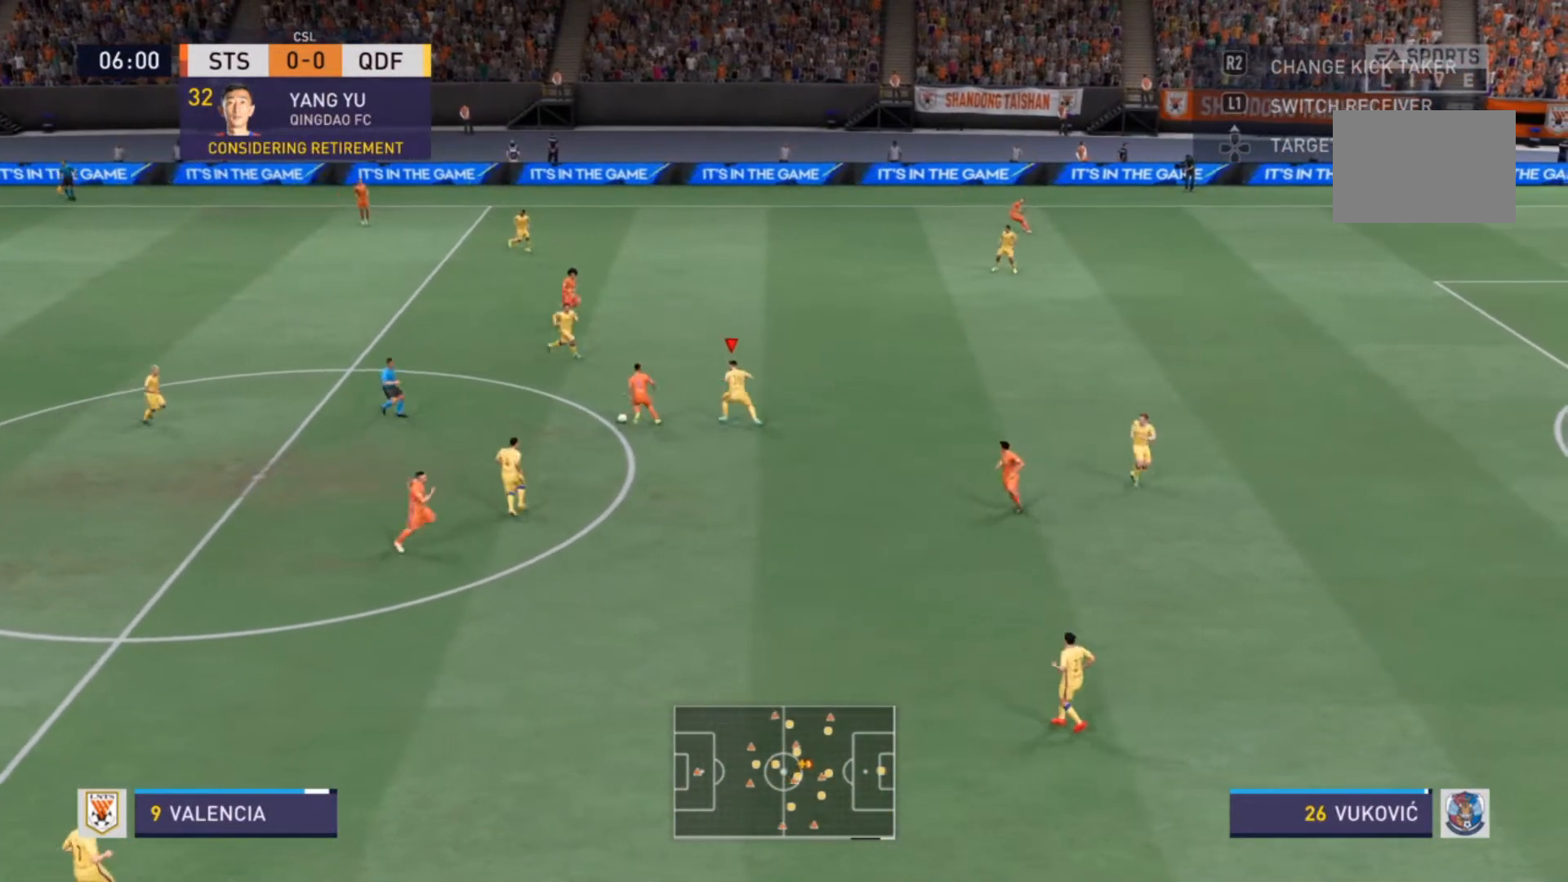
{"buttons": ["L2", "R2"], "left_stick": "down-left", "right_stick": "center", "events": [[100, "CIRCLE", "down"], [100, "left_stick", "up"], [300, "left_stick", "up-left"], [367, "CIRCLE", "up"], [400, "left_stick", "left"], [500, "left_stick", "down-left"]]}
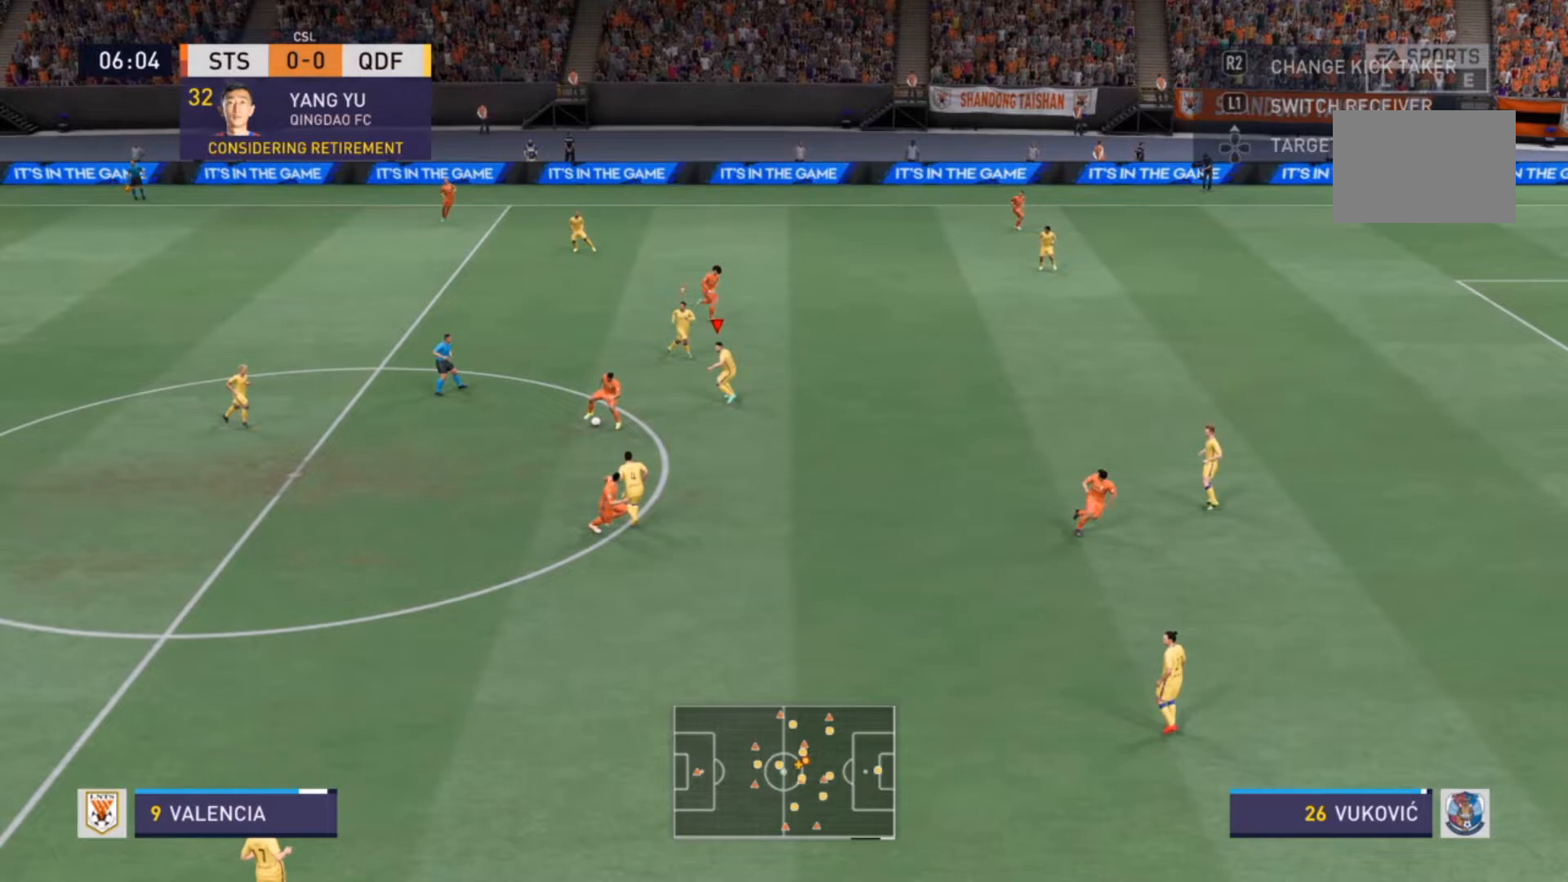
{"buttons": ["L2", "R2"], "left_stick": "down", "right_stick": "center", "events": [[33, "L2", "up"], [133, "R2", "up"], [233, "L2", "down"], [300, "R2", "down"], [433, "left_stick", "down"]]}
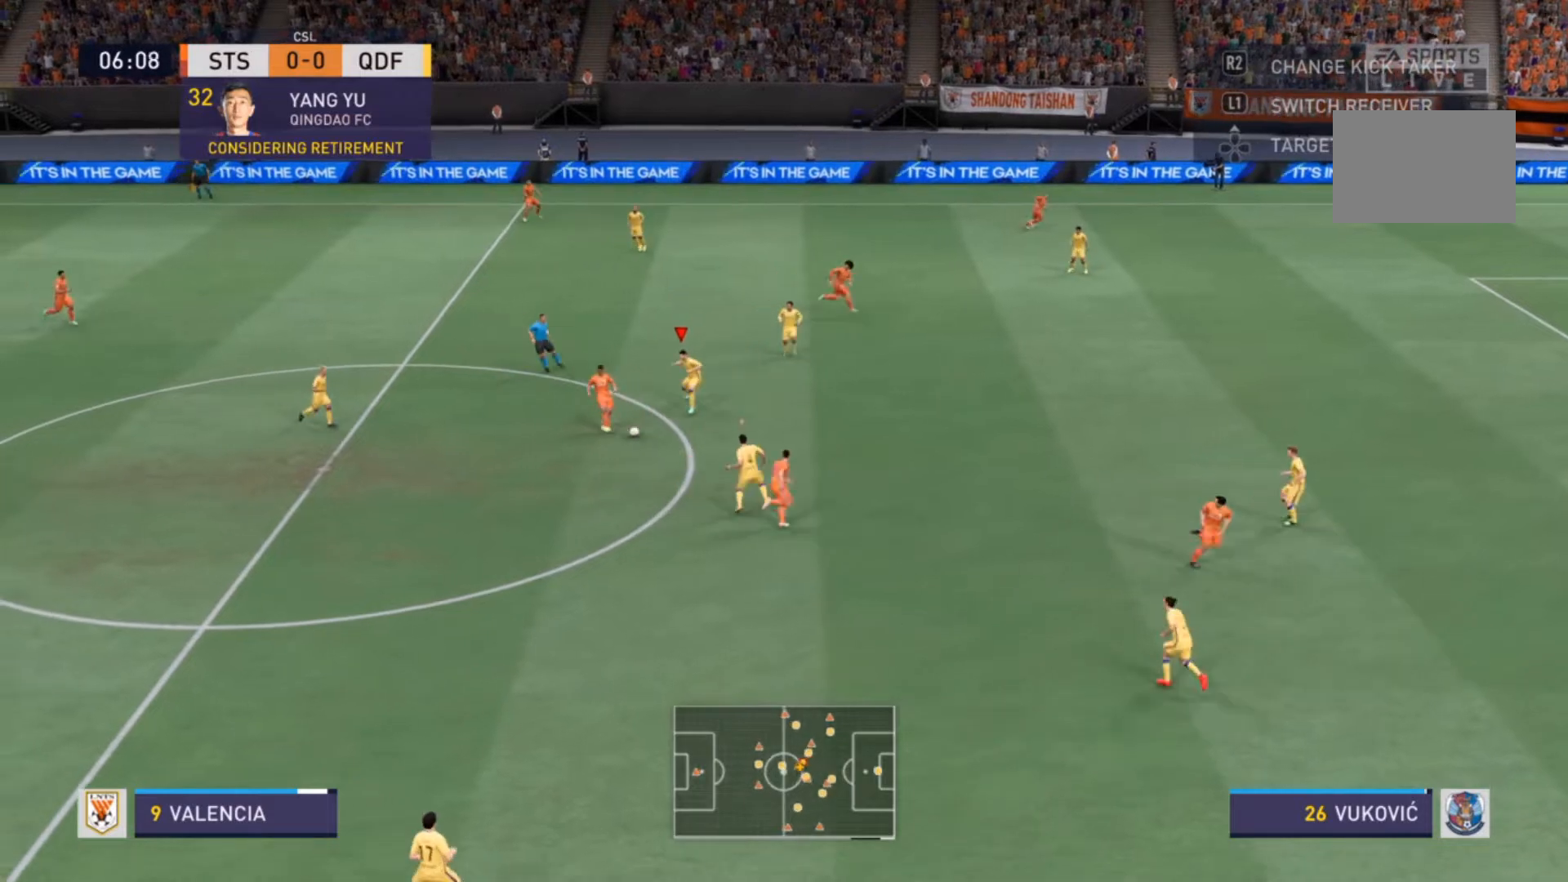
{"buttons": ["R2"], "left_stick": "down-right", "right_stick": "center", "events": [[400, "L2", "up"], [433, "left_stick", "down-right"]]}
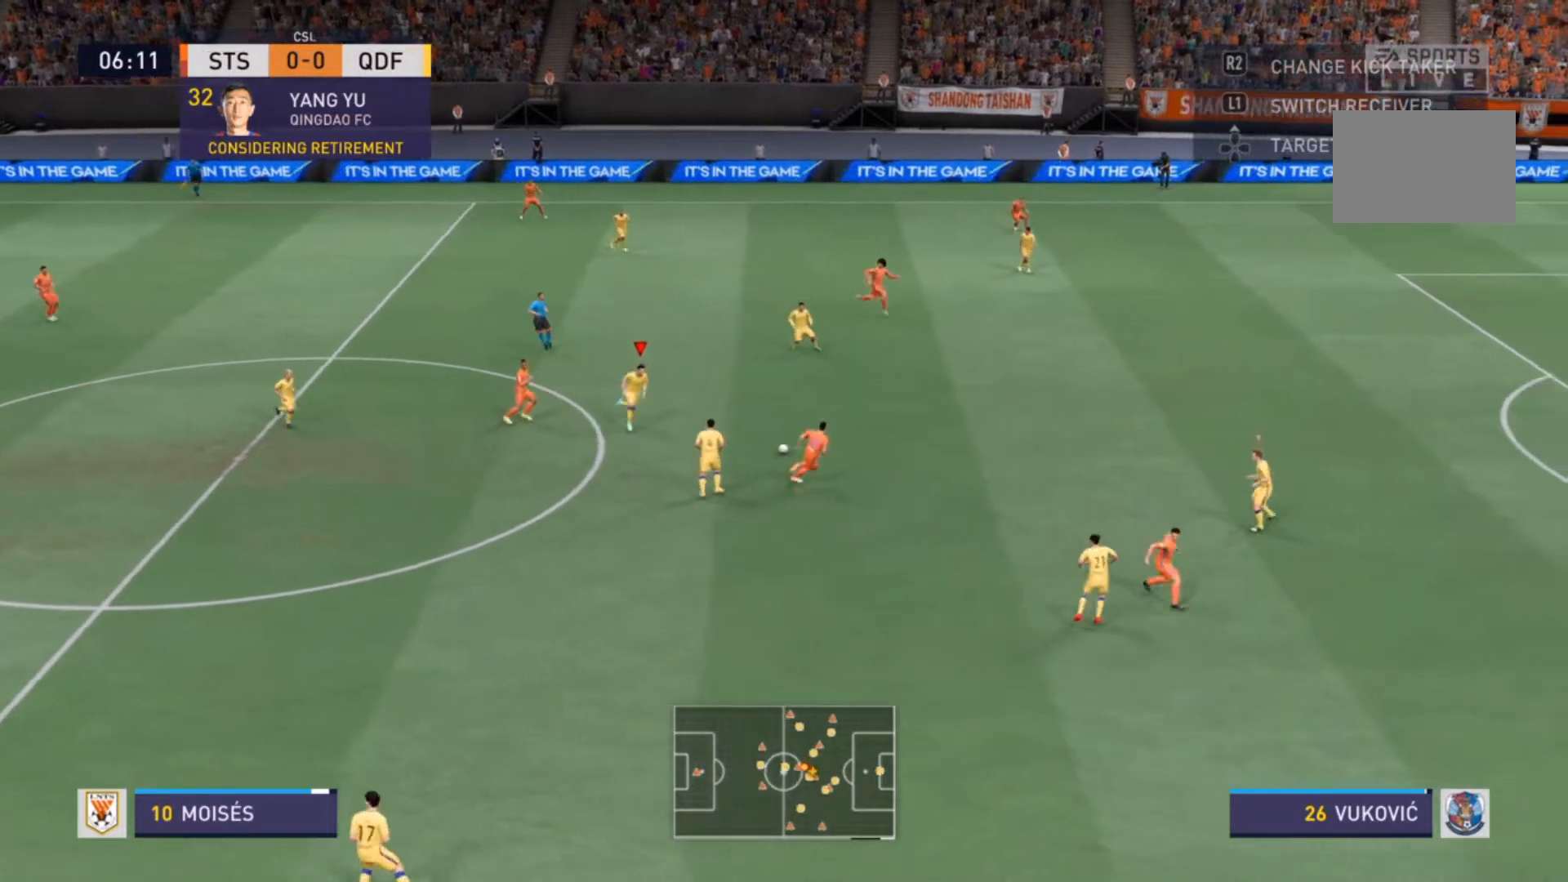
{"buttons": ["R2"], "left_stick": "up-right", "right_stick": "center", "events": [[33, "L1", "down"], [33, "left_stick", "right"], [200, "L1", "up"], [367, "left_stick", "up-right"]]}
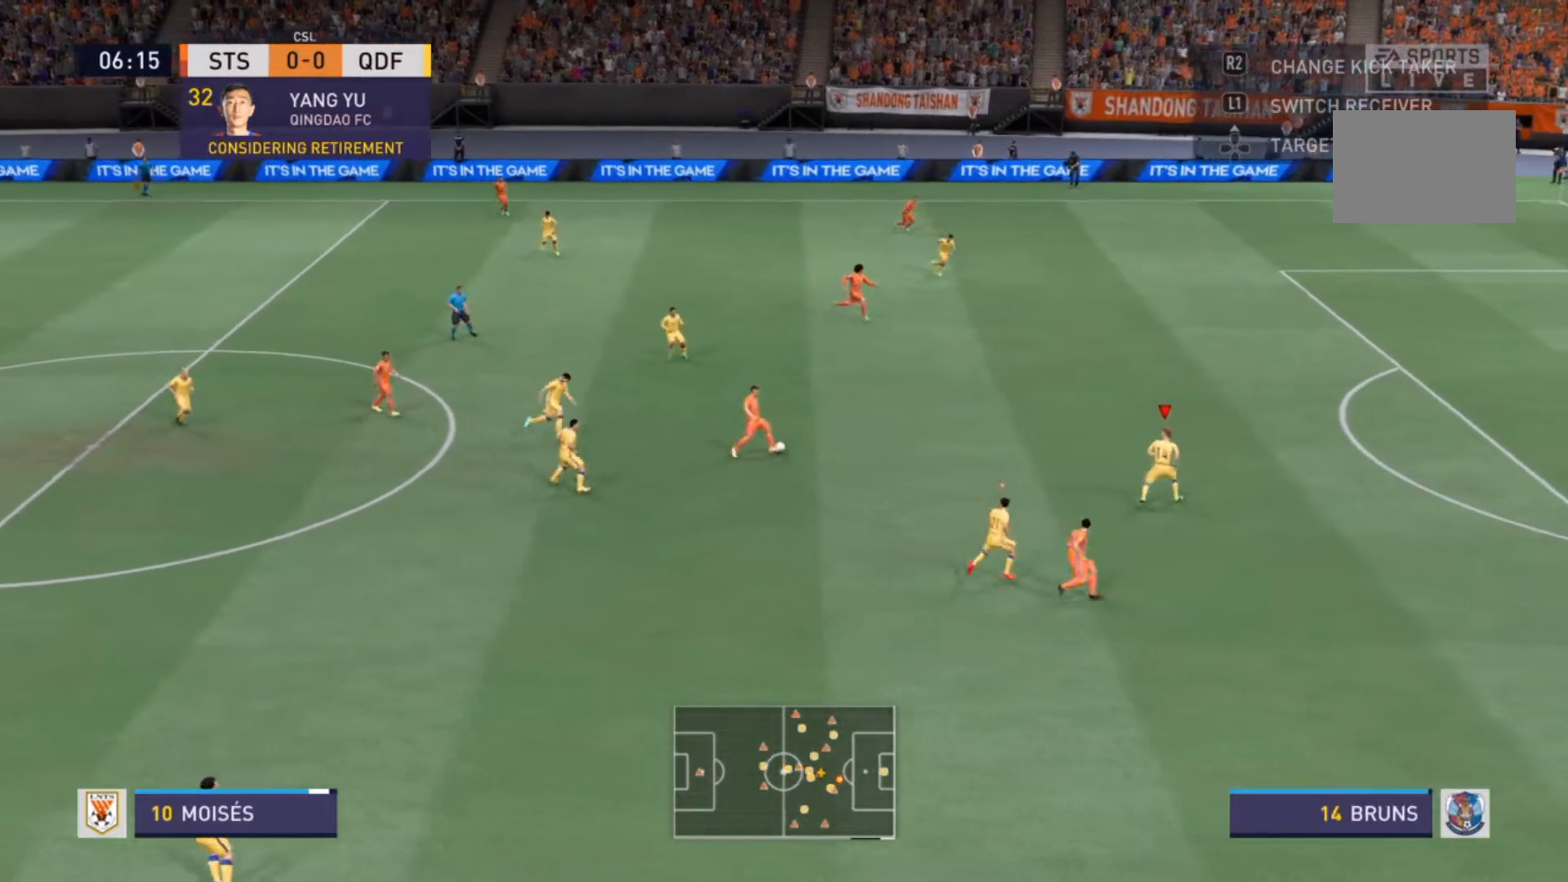
{"buttons": ["R2"], "left_stick": "up-right", "right_stick": "center", "events": []}
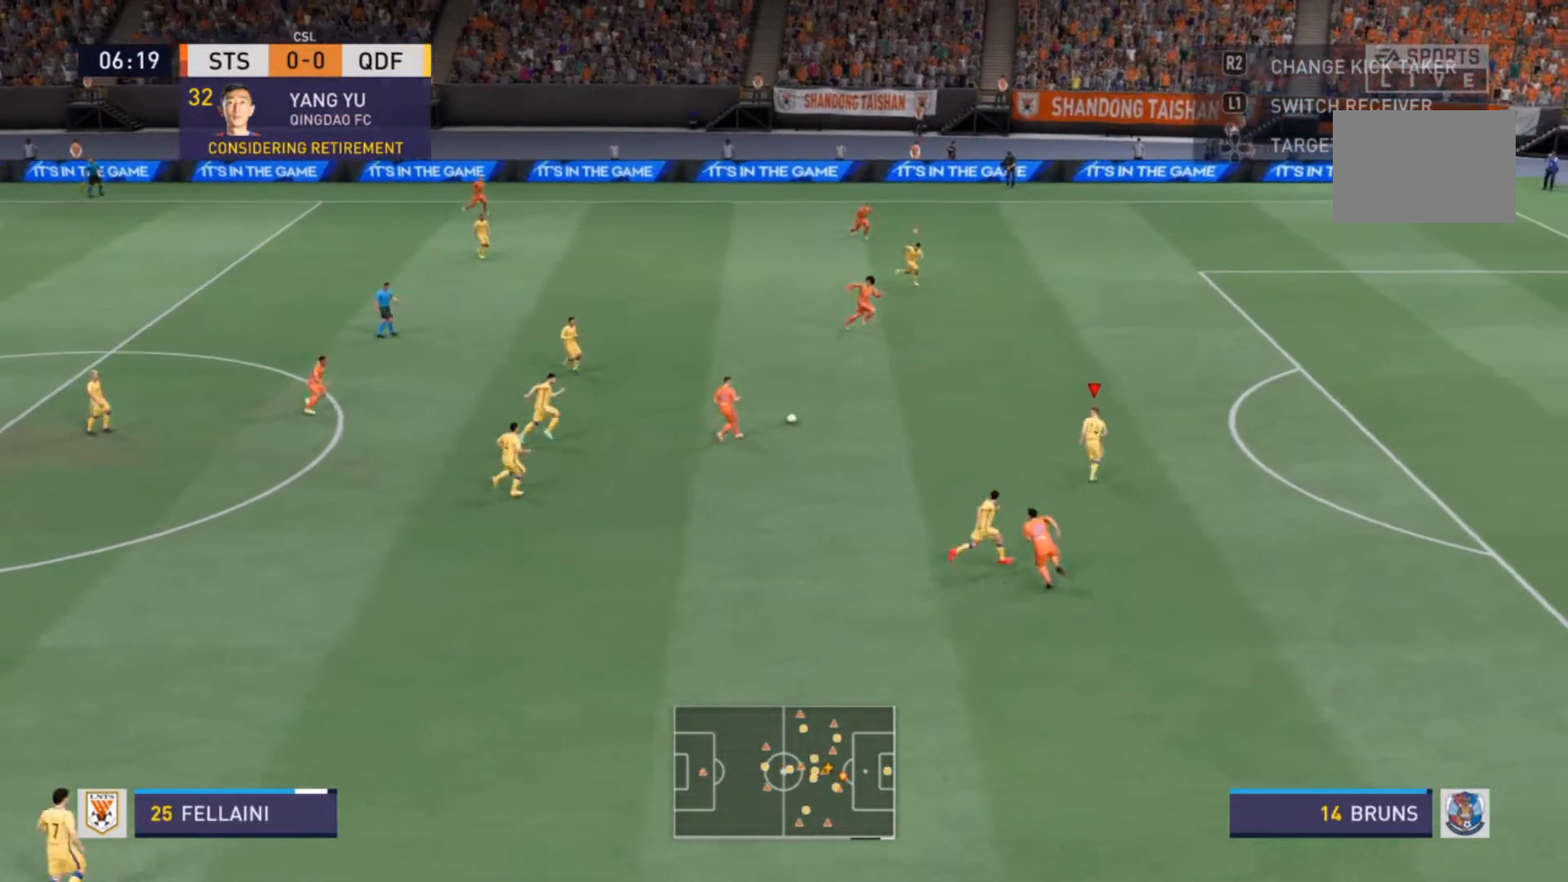
{"buttons": ["R2"], "left_stick": "up-right", "right_stick": "center", "events": [[100, "left_stick", "up"], [467, "left_stick", "up-right"]]}
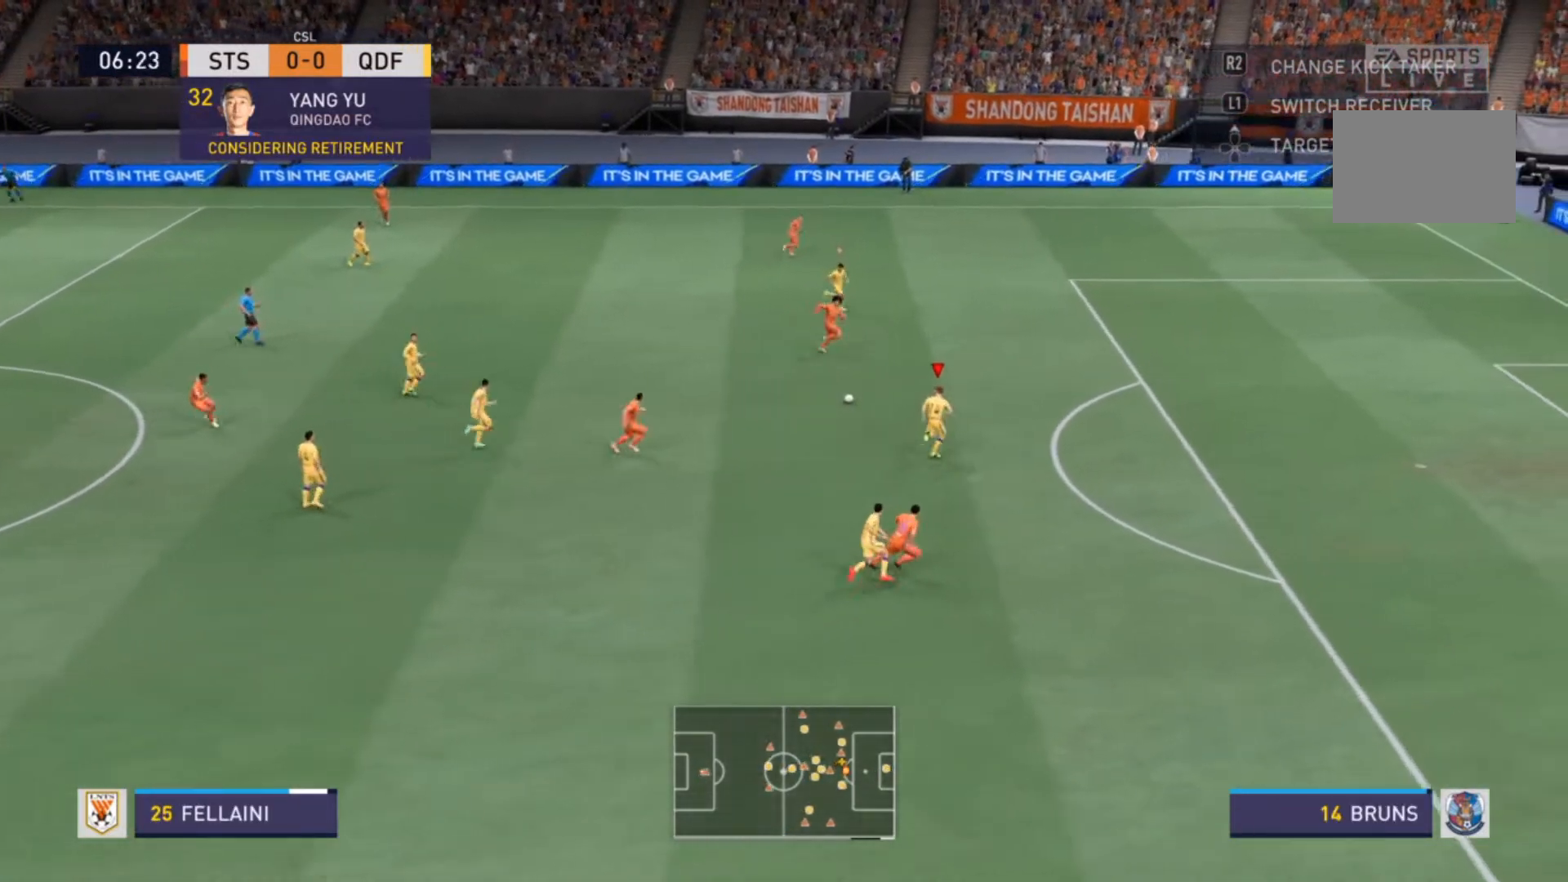
{"buttons": ["R2"], "left_stick": "up-right", "right_stick": "center", "events": []}
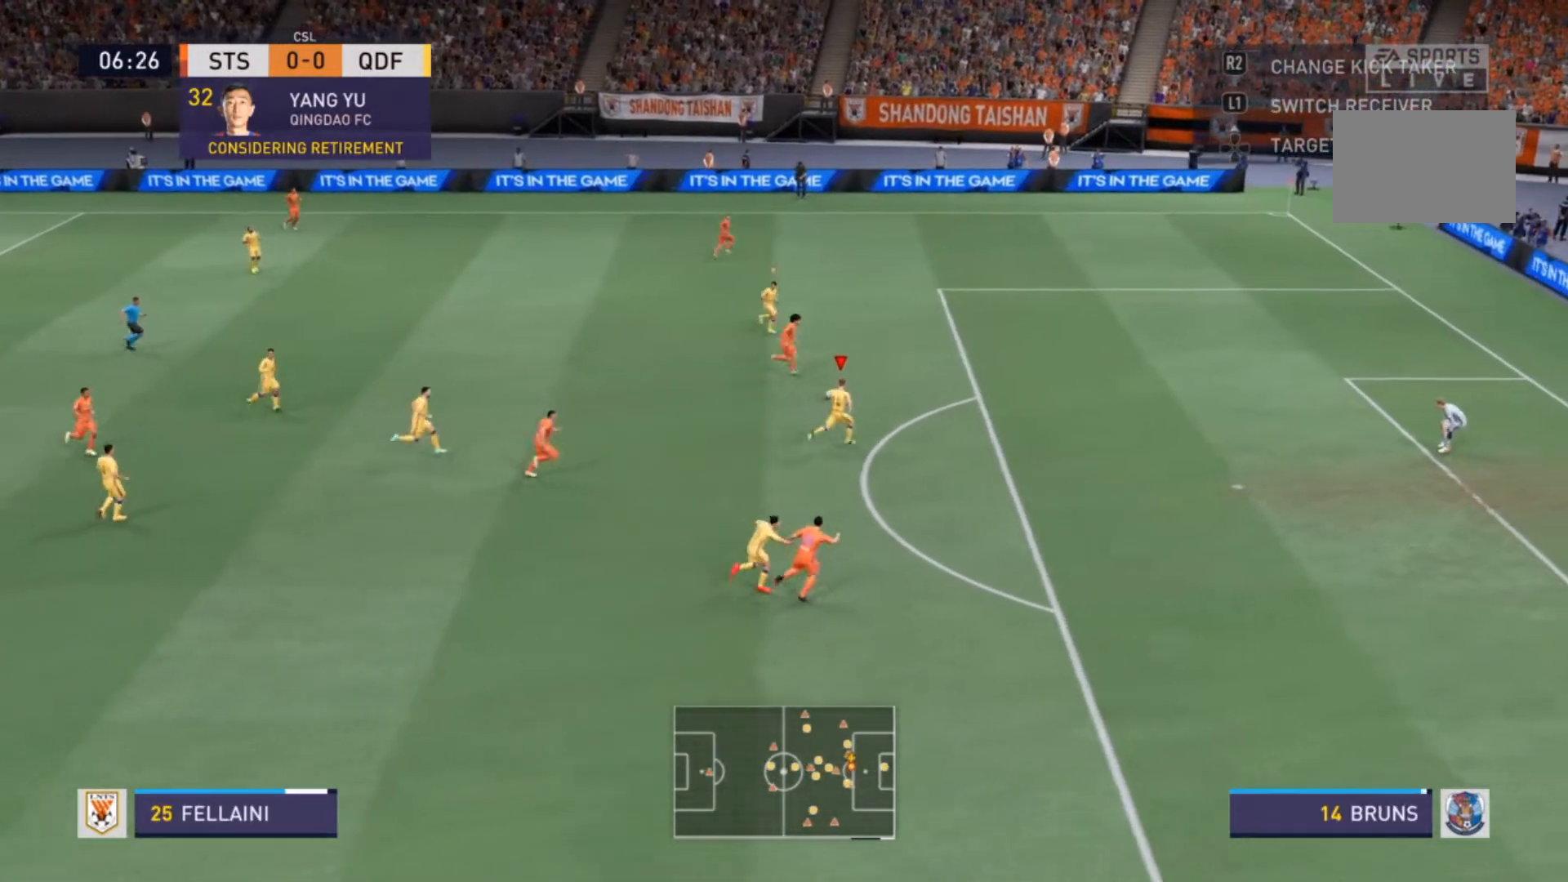
{"buttons": ["R2"], "left_stick": "up-right", "right_stick": "center", "events": [[100, "right_stick", "right"], [167, "right_stick", "center"]]}
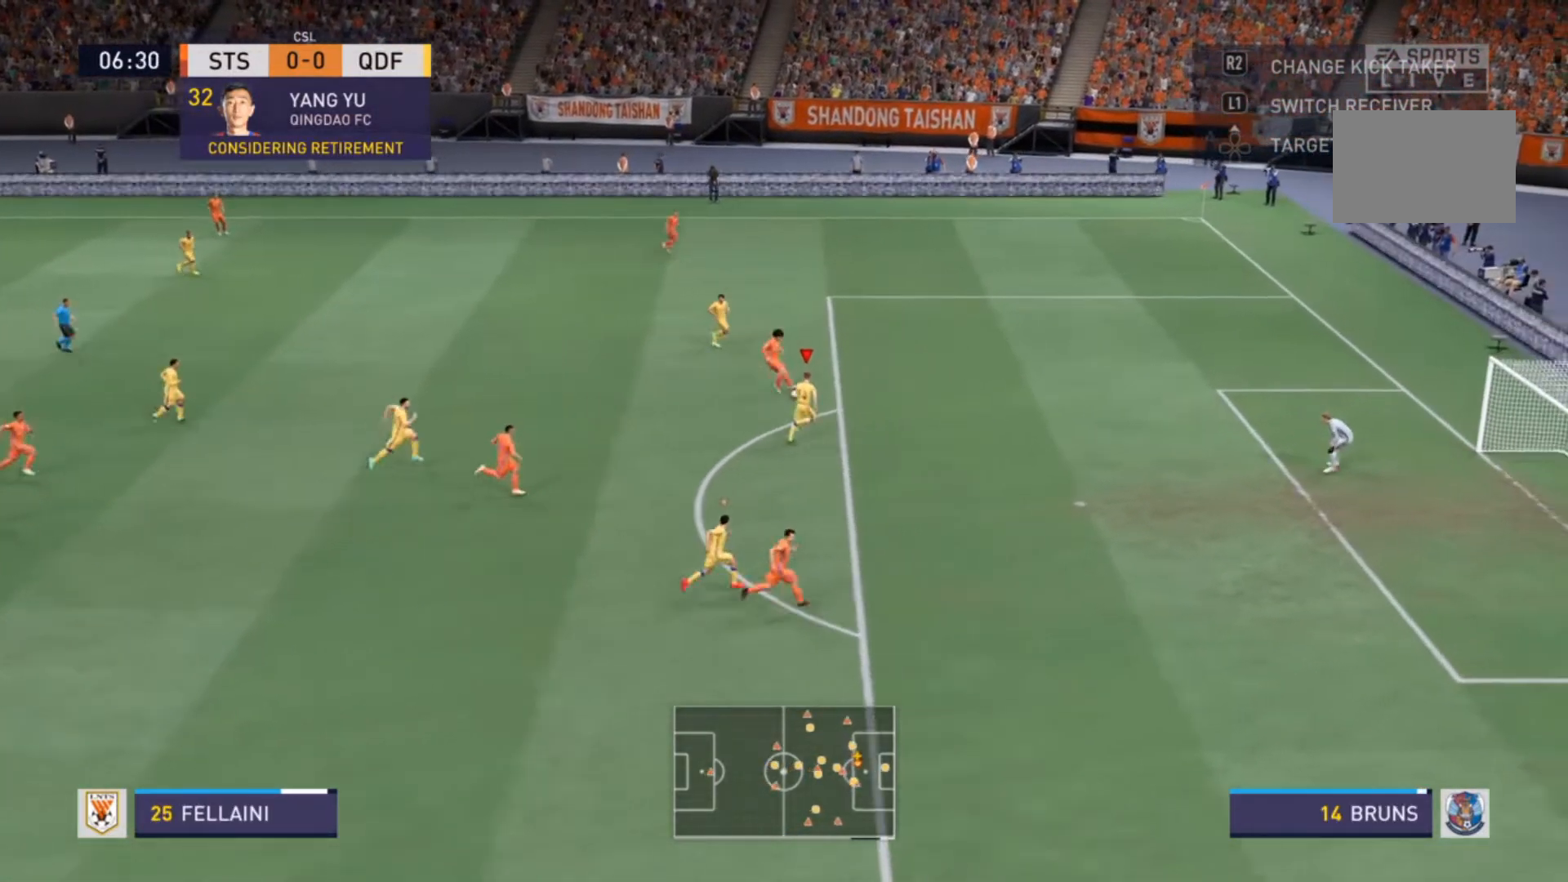
{"buttons": ["R2"], "left_stick": "down", "right_stick": "center", "events": [[500, "left_stick", "down"]]}
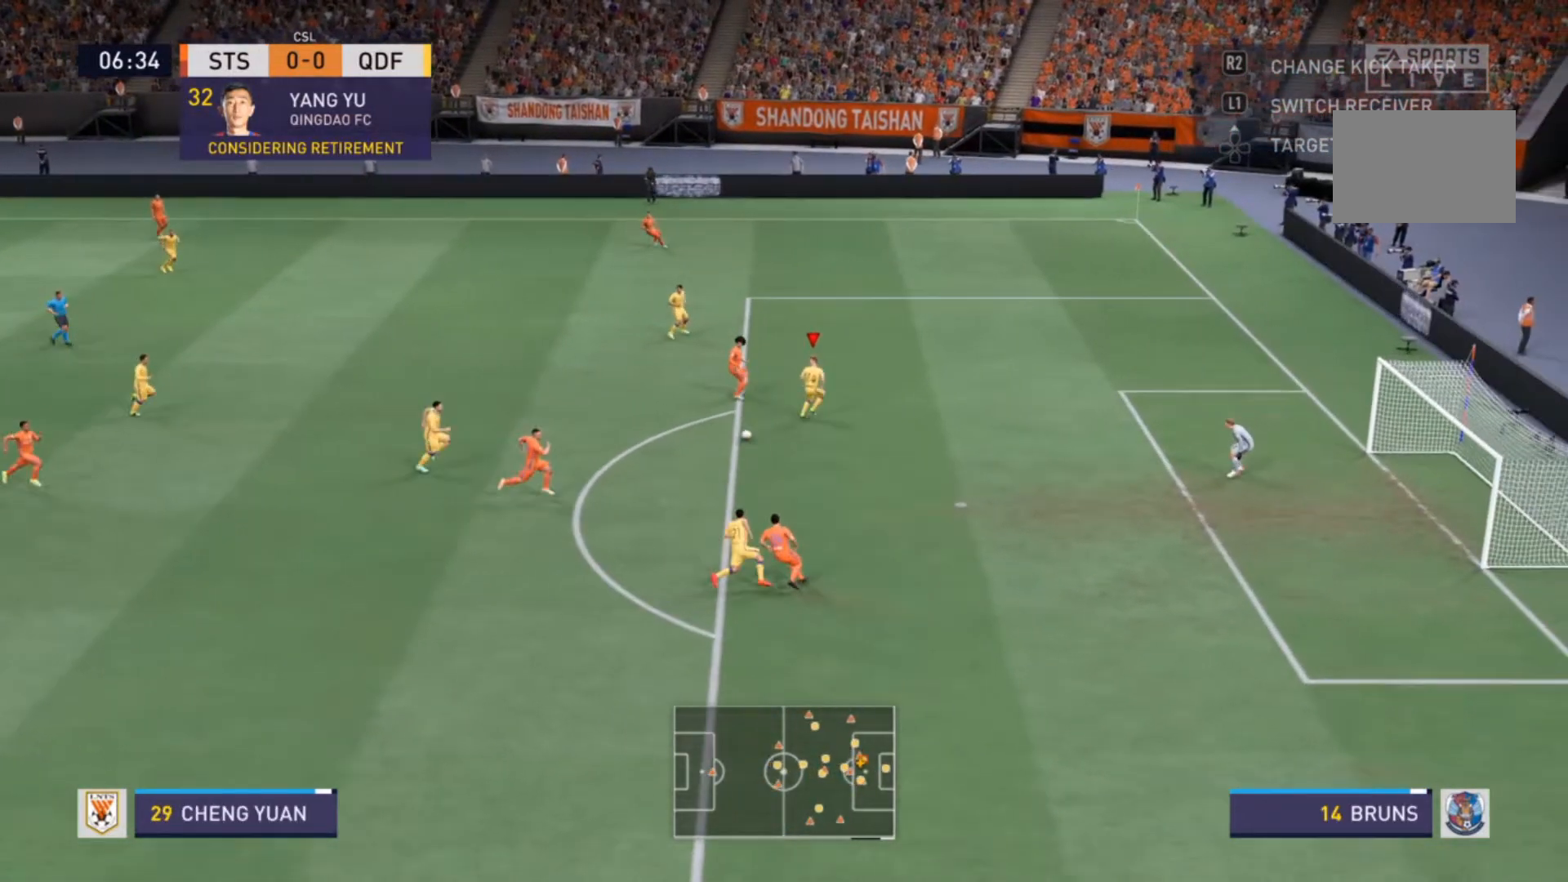
{"buttons": ["R2"], "left_stick": "down-right", "right_stick": "center", "events": [[33, "L2", "down"], [67, "R2", "up"], [233, "R2", "down"], [233, "left_stick", "down-right"], [300, "L2", "up"]]}
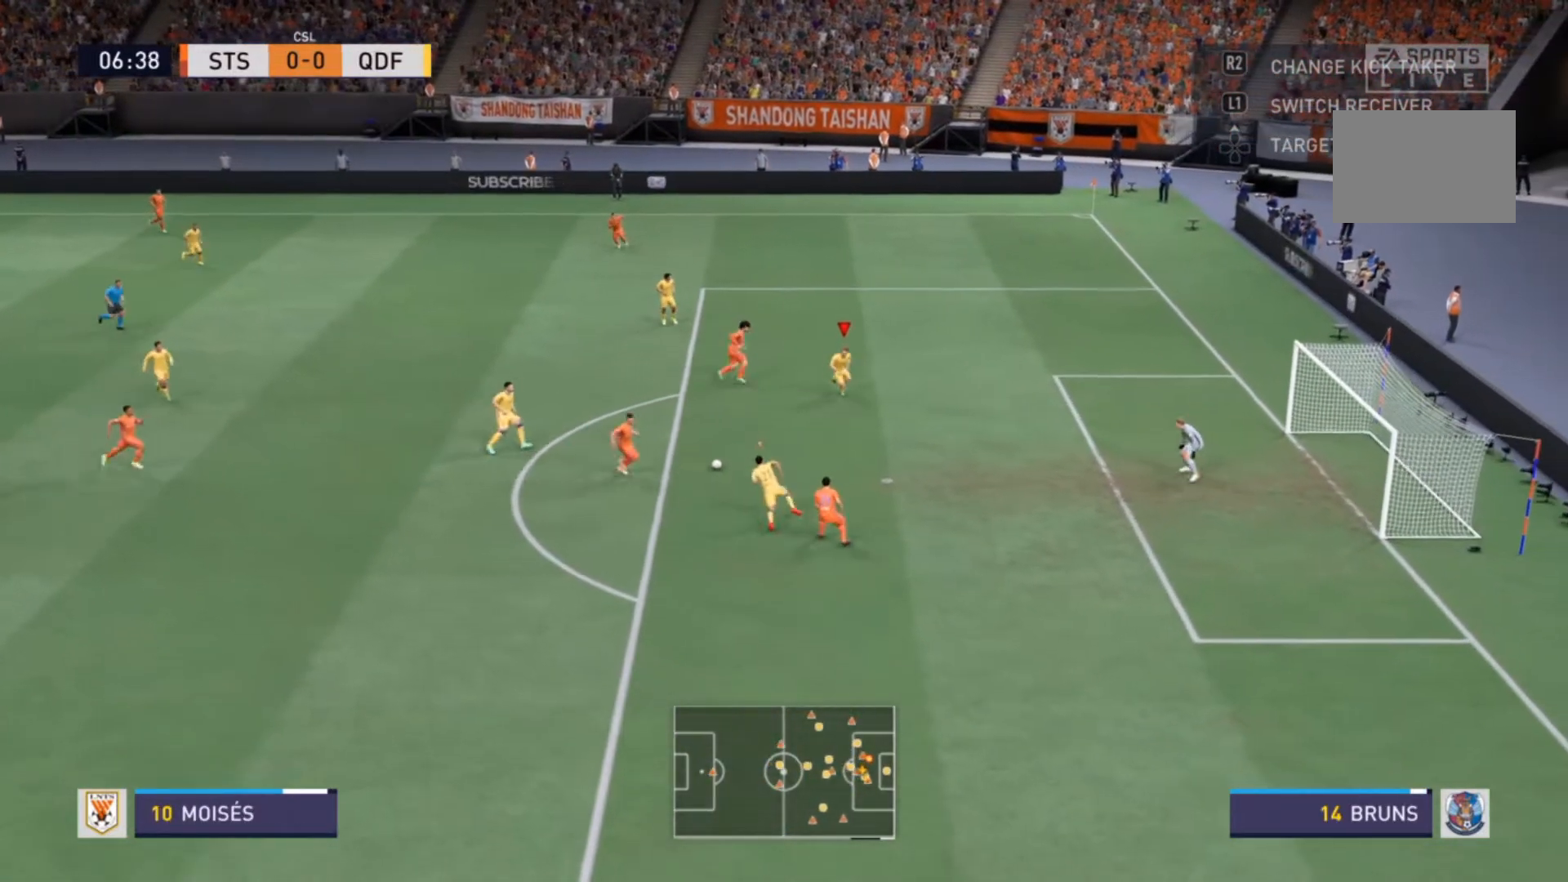
{"buttons": [], "left_stick": "up-left", "right_stick": "center", "events": [[100, "L1", "down"], [133, "left_stick", "up-right"], [200, "CIRCLE", "down"], [200, "left_stick", "up"], [267, "L1", "up"], [333, "left_stick", "up-left"], [400, "CIRCLE", "up"], [467, "R2", "up"]]}
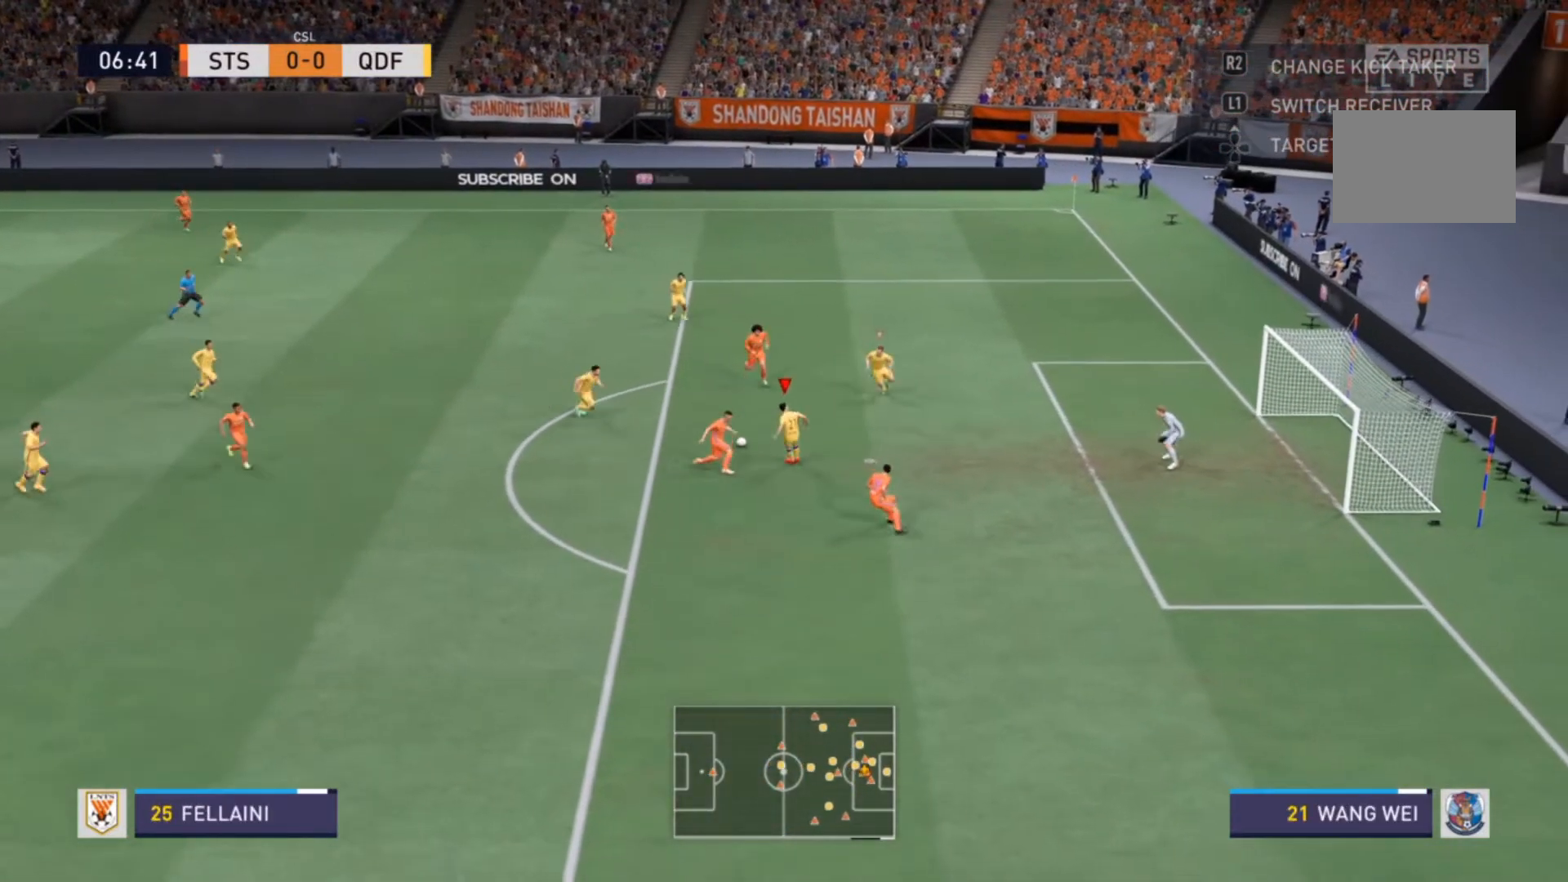
{"buttons": ["R2"], "left_stick": "up-left", "right_stick": "center", "events": [[300, "R2", "down"]]}
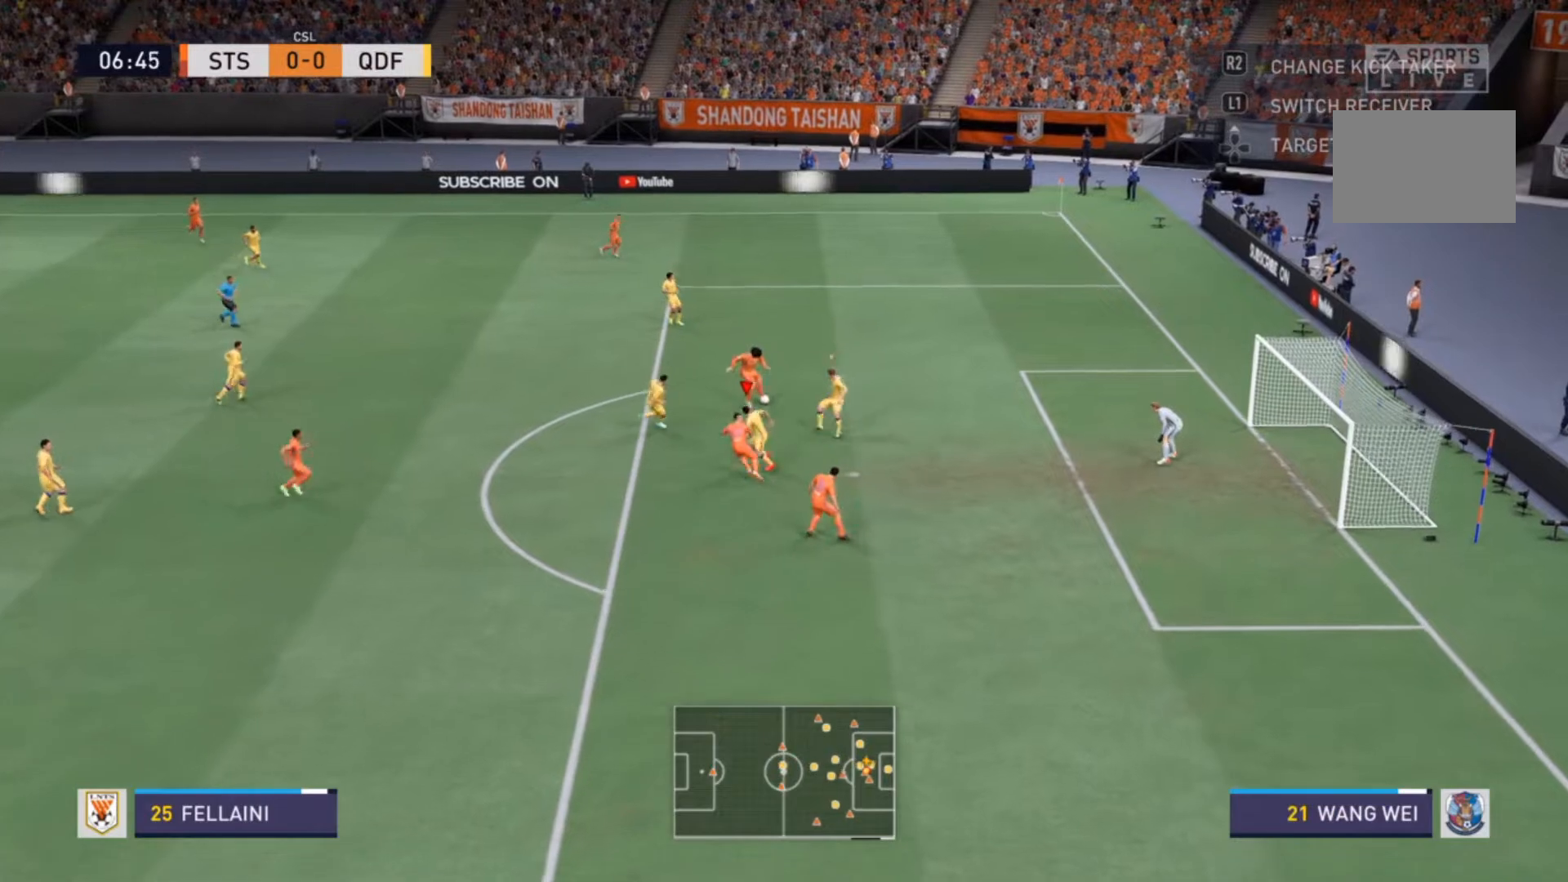
{"buttons": ["R2"], "left_stick": "up-right", "right_stick": "center", "events": [[67, "left_stick", "up"], [167, "L1", "down"], [300, "L1", "up"], [467, "left_stick", "up-right"]]}
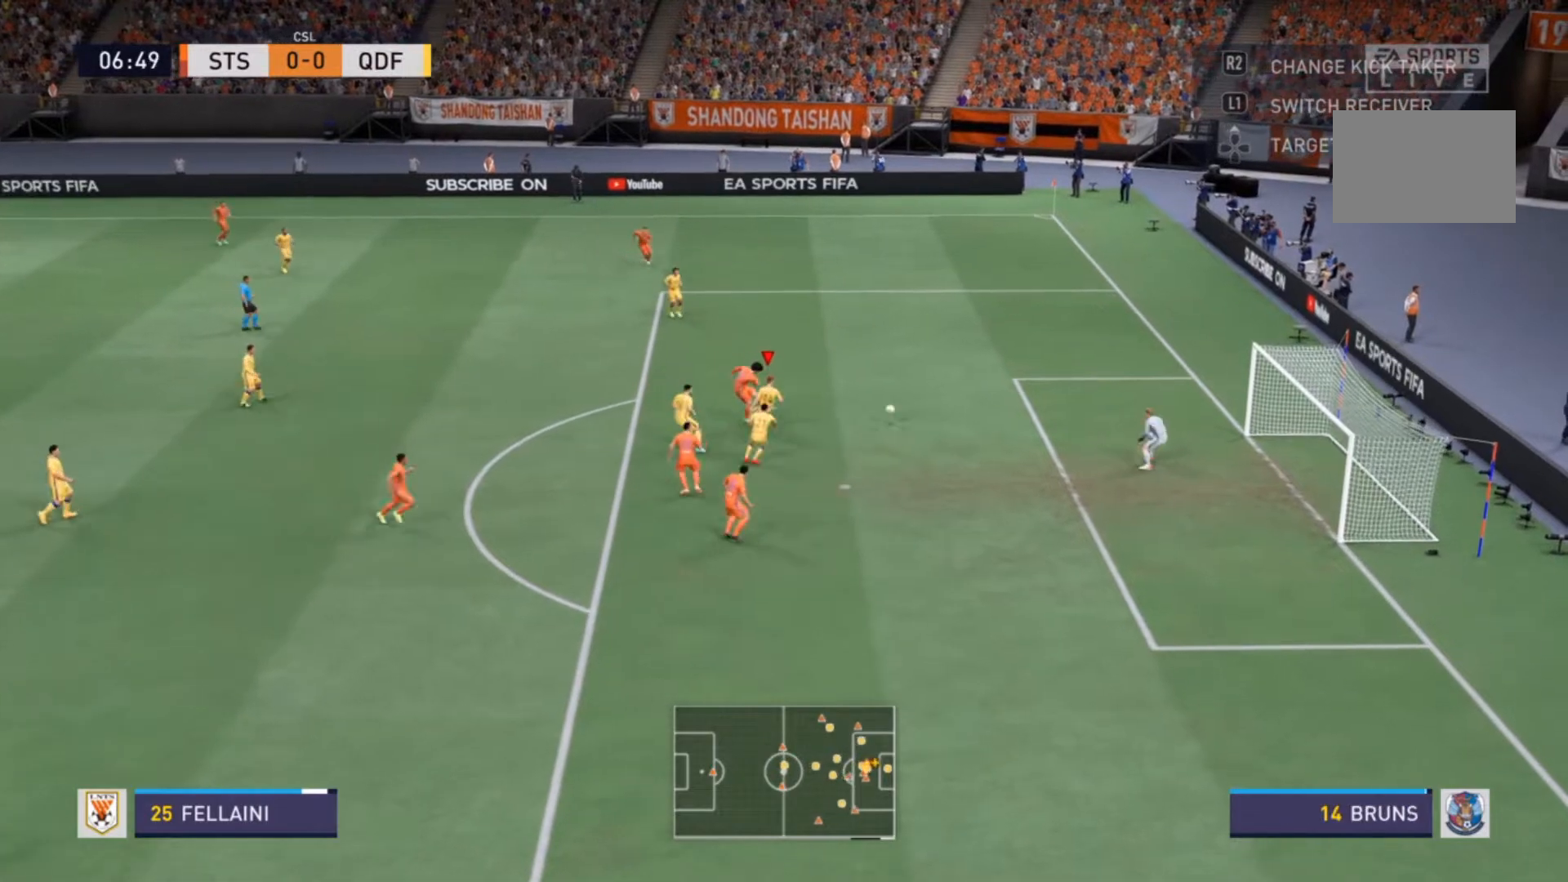
{"buttons": [], "left_stick": "center", "right_stick": "center", "events": [[333, "left_stick", "center"], [367, "R2", "up"]]}
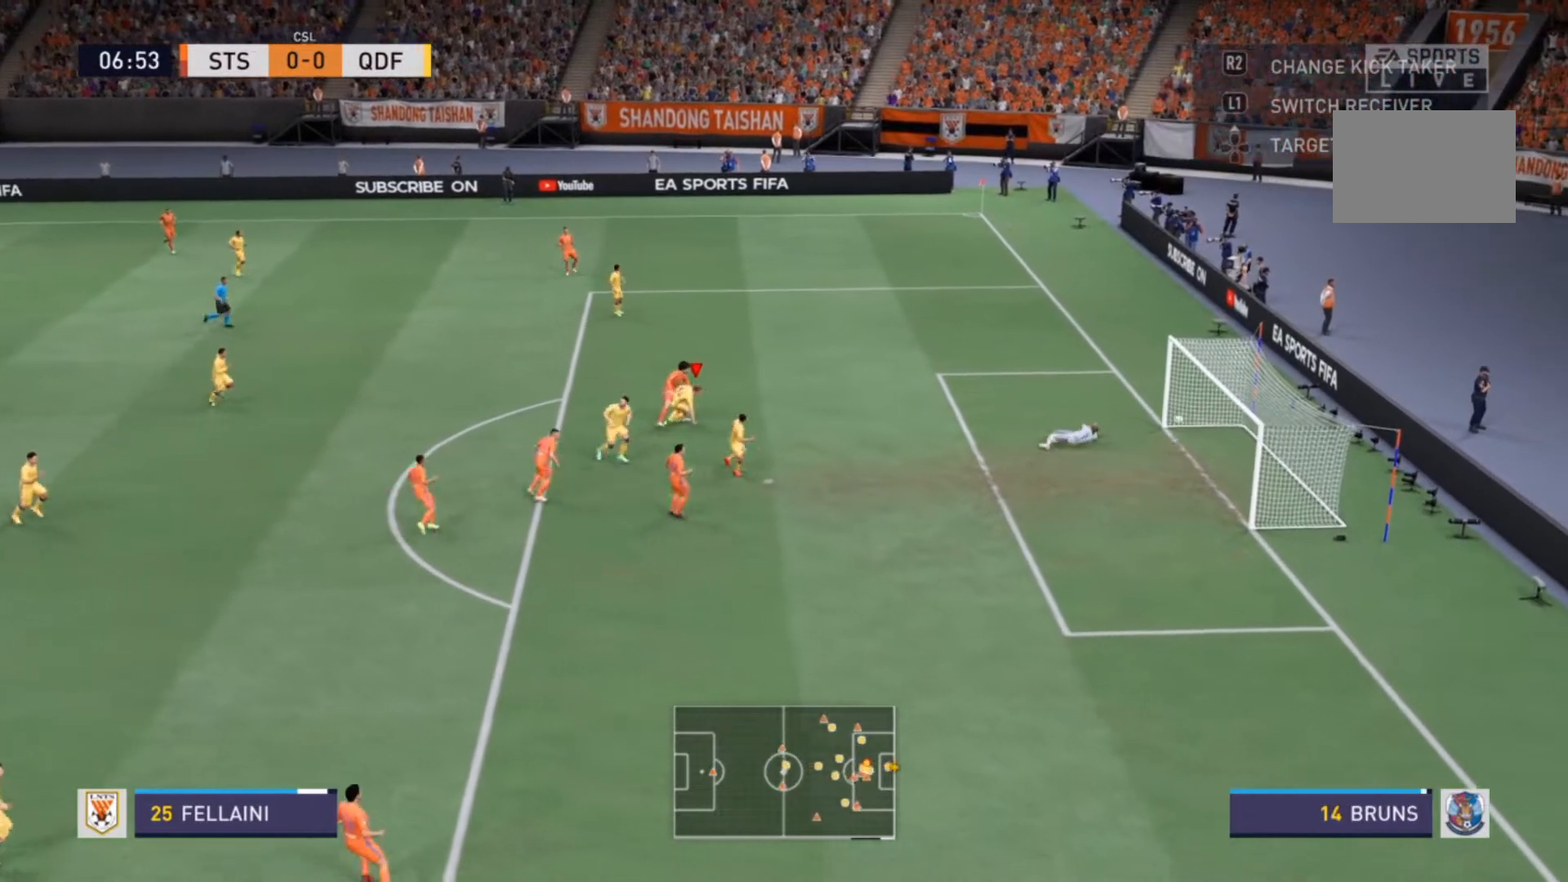
{"buttons": [], "left_stick": "center", "right_stick": "center", "events": []}
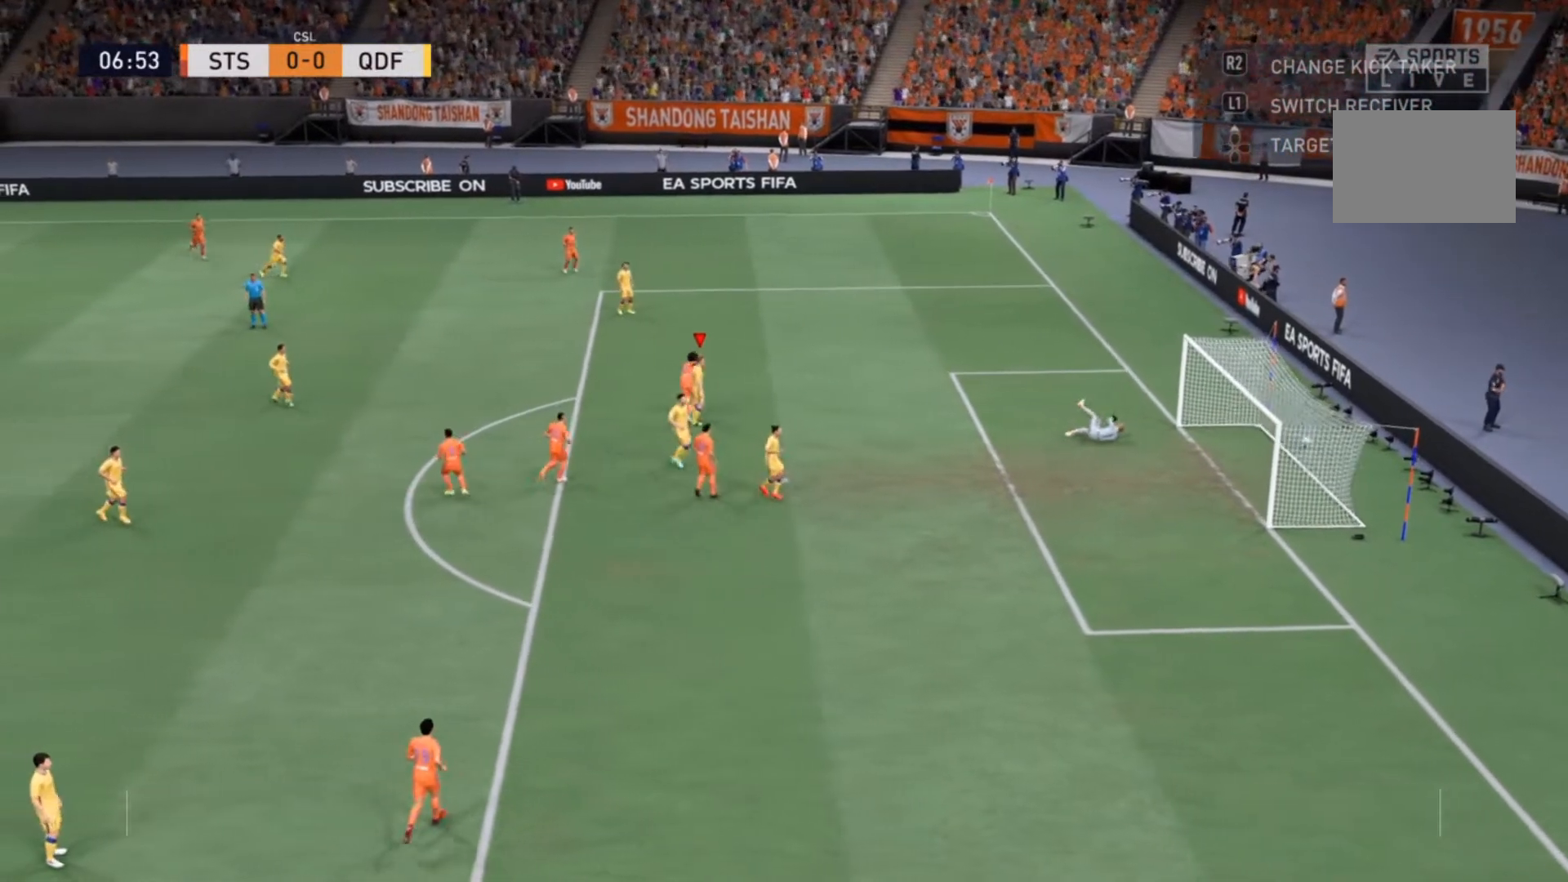
{"buttons": [], "left_stick": "center", "right_stick": "center", "events": []}
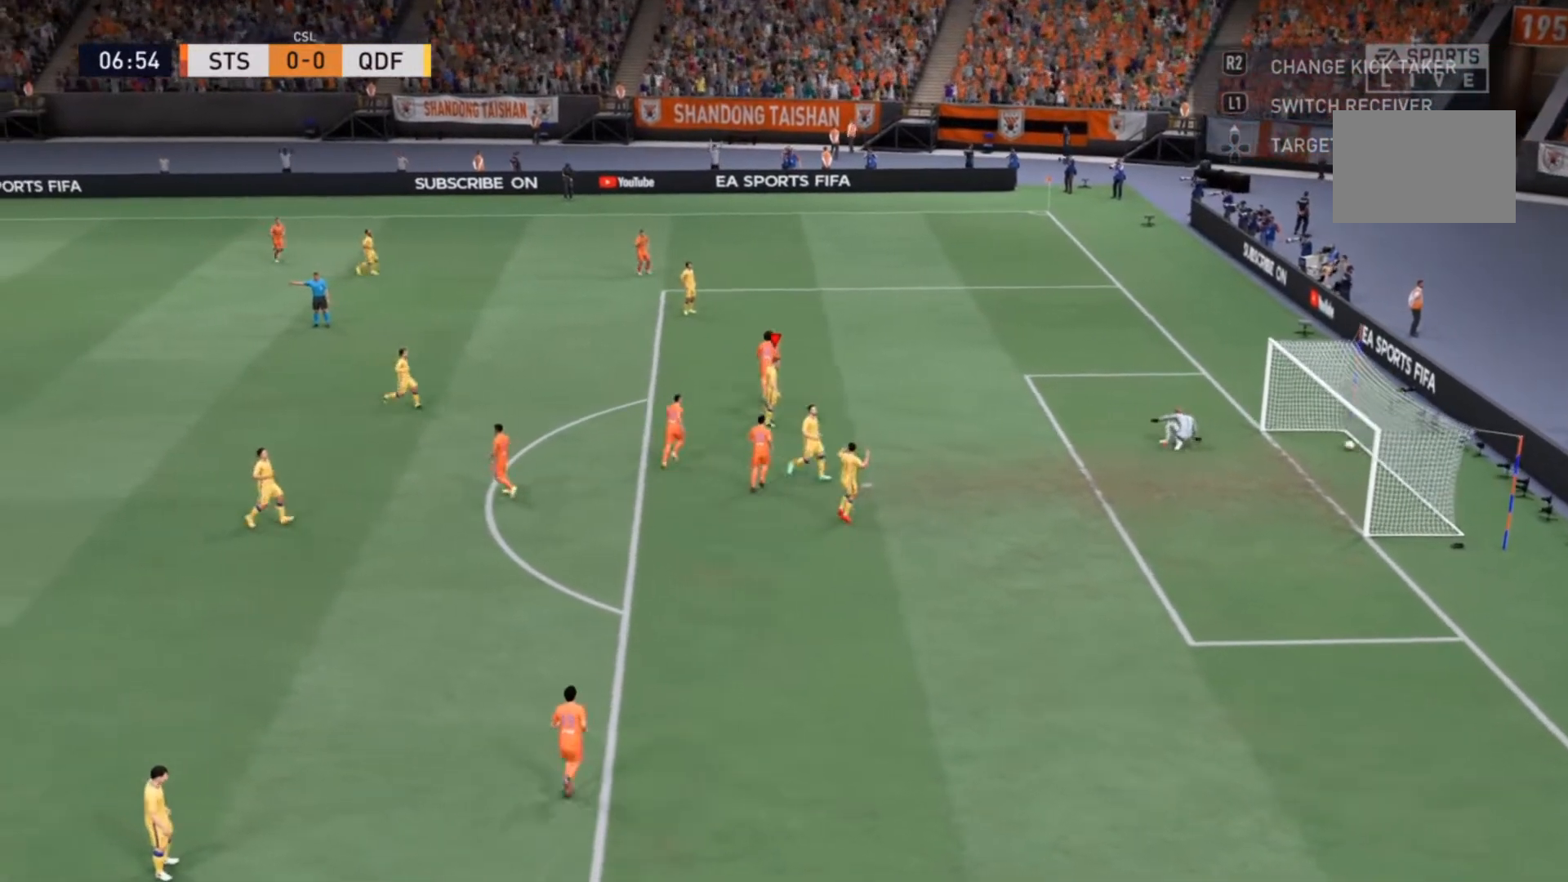
{"buttons": [], "left_stick": "center", "right_stick": "center", "events": []}
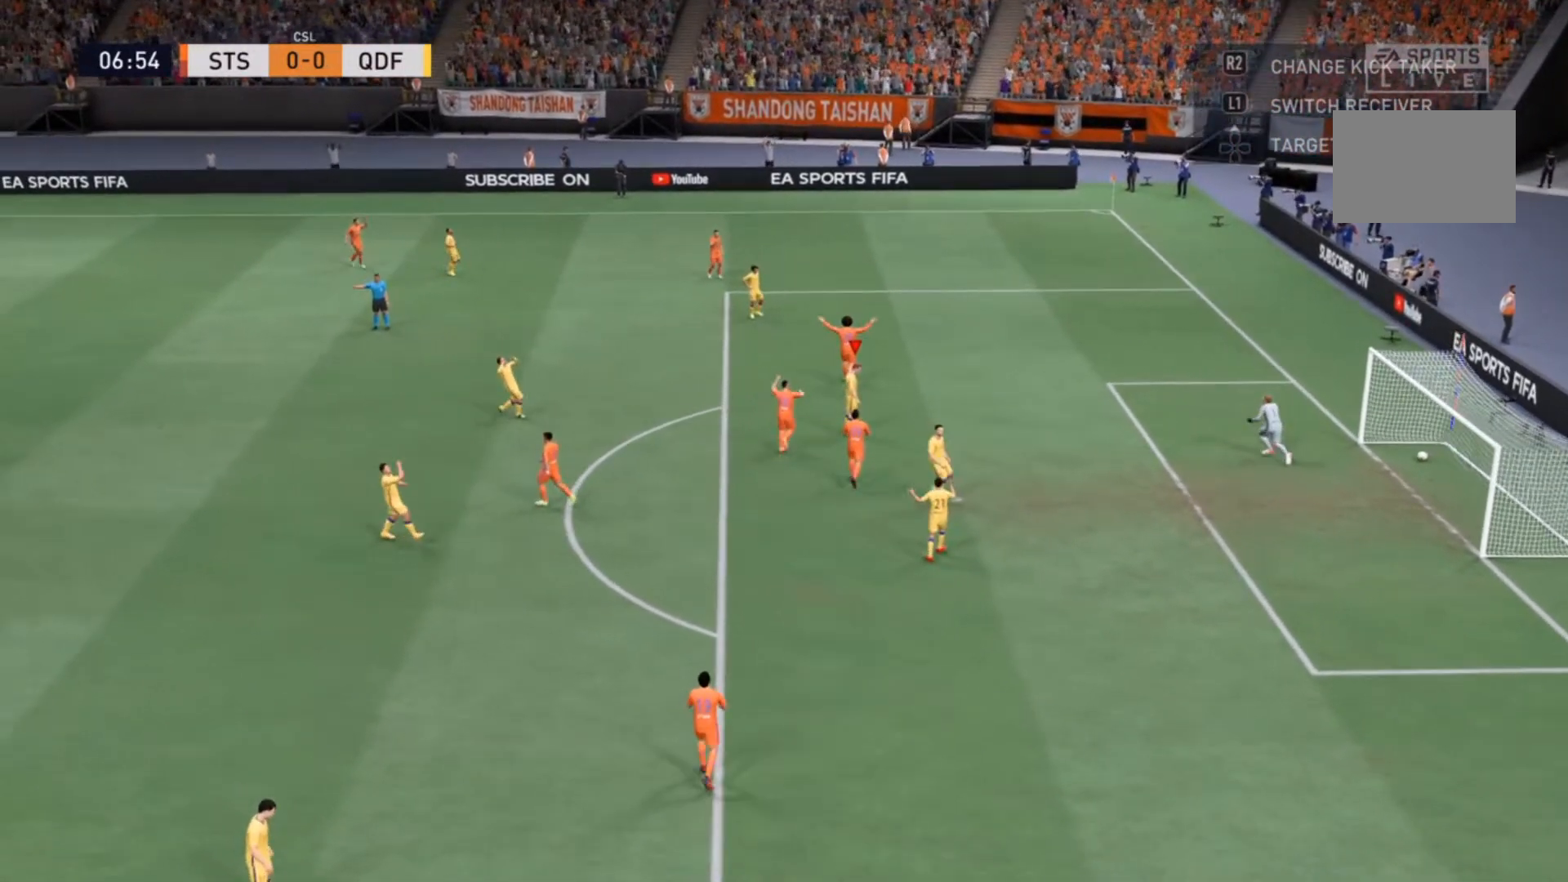
{"buttons": [], "left_stick": "center", "right_stick": "center", "events": []}
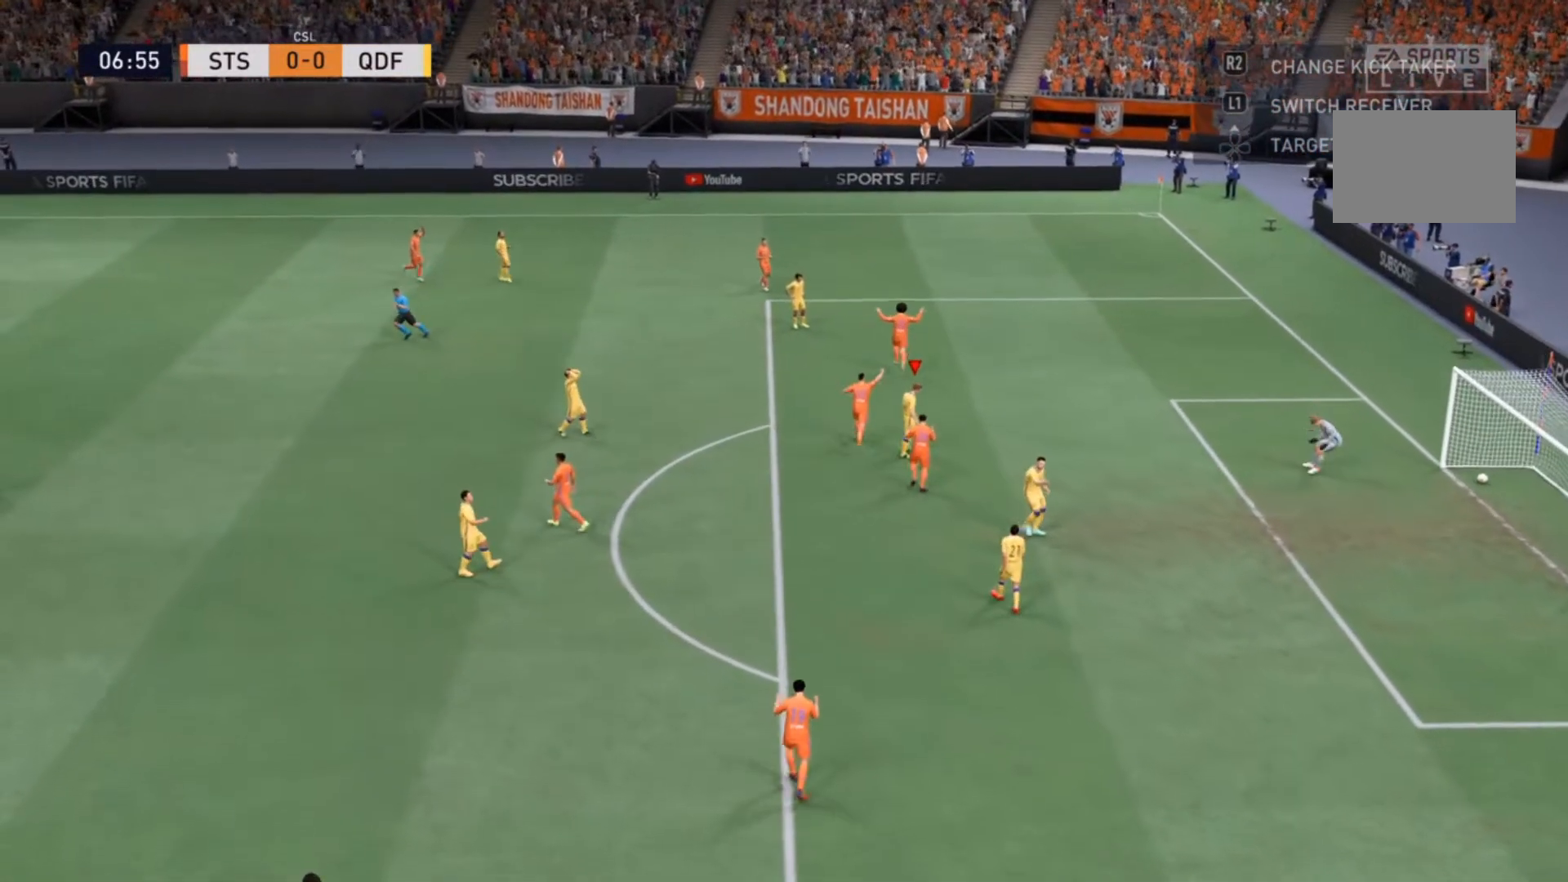
{"buttons": [], "left_stick": "center", "right_stick": "center", "events": []}
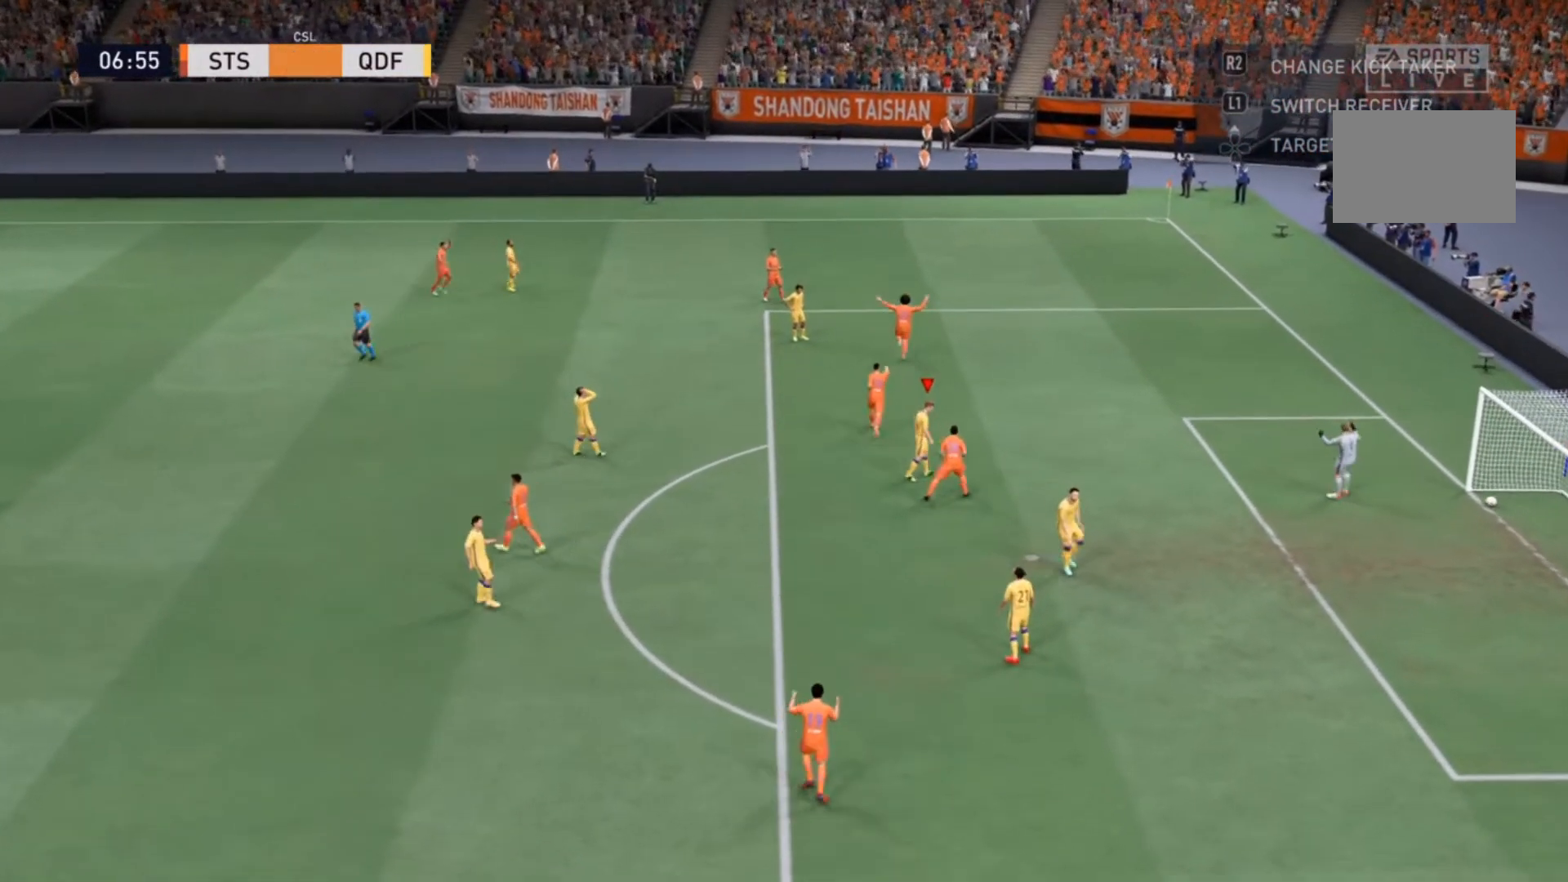
{"buttons": [], "left_stick": "center", "right_stick": "center", "events": []}
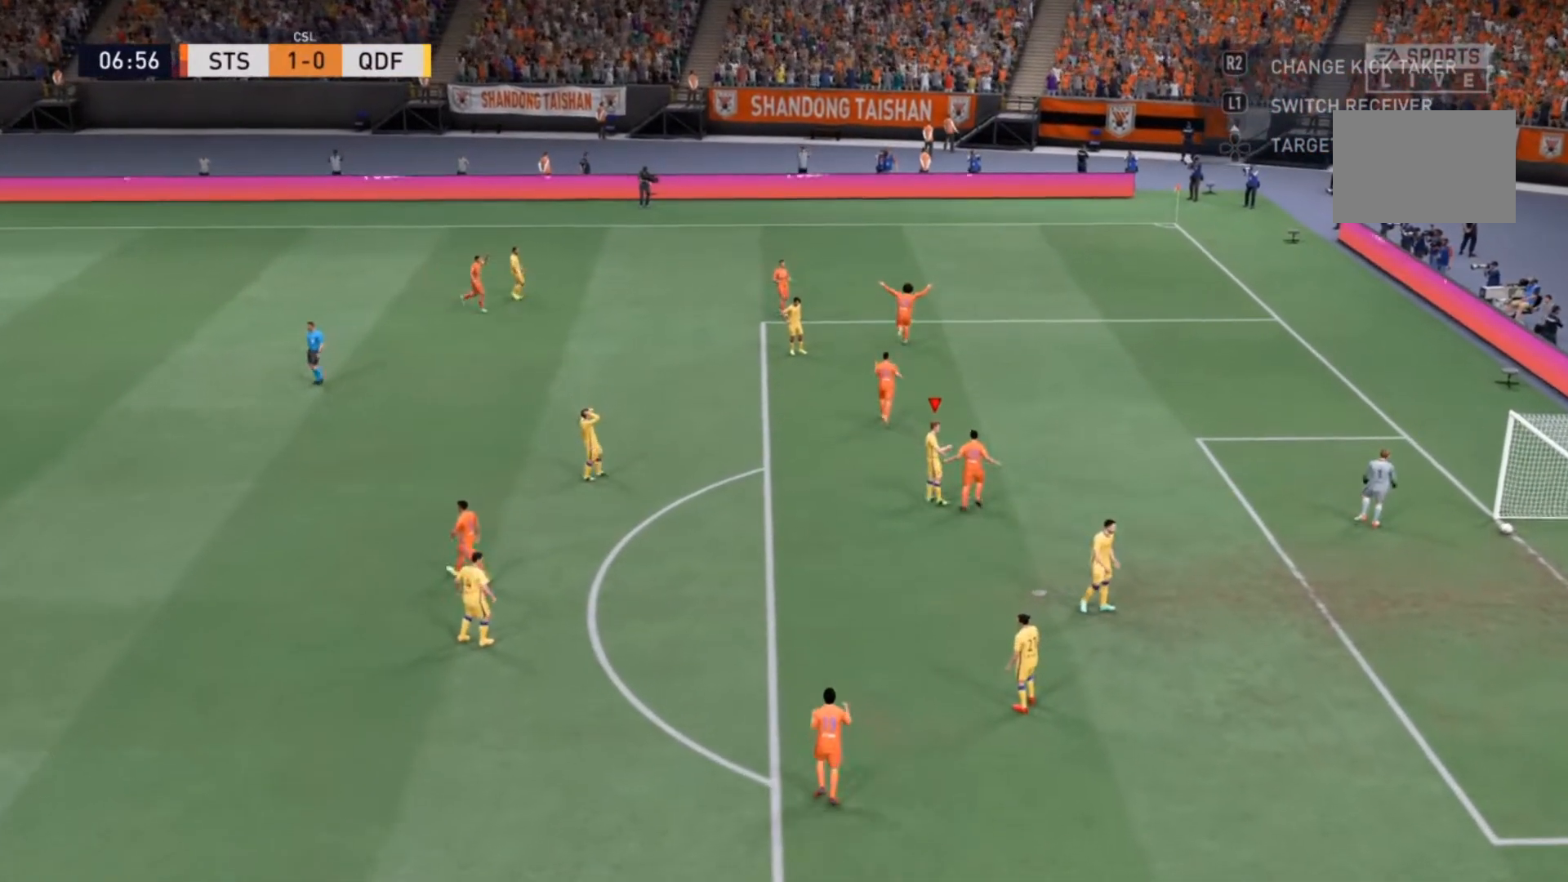
{"buttons": [], "left_stick": "center", "right_stick": "center", "events": []}
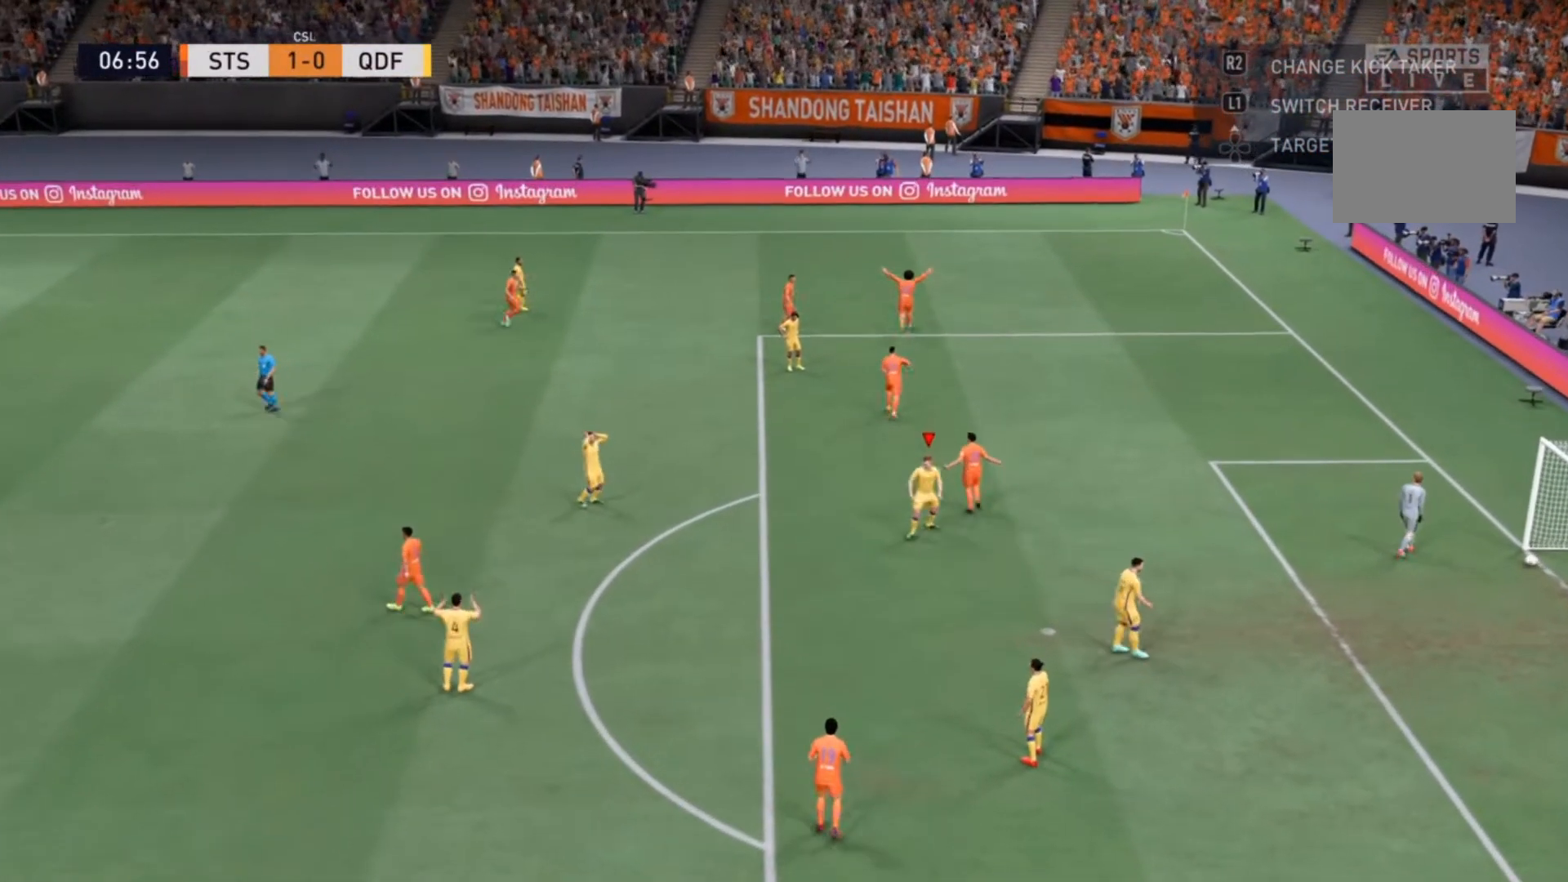
{"buttons": [], "left_stick": "center", "right_stick": "center", "events": []}
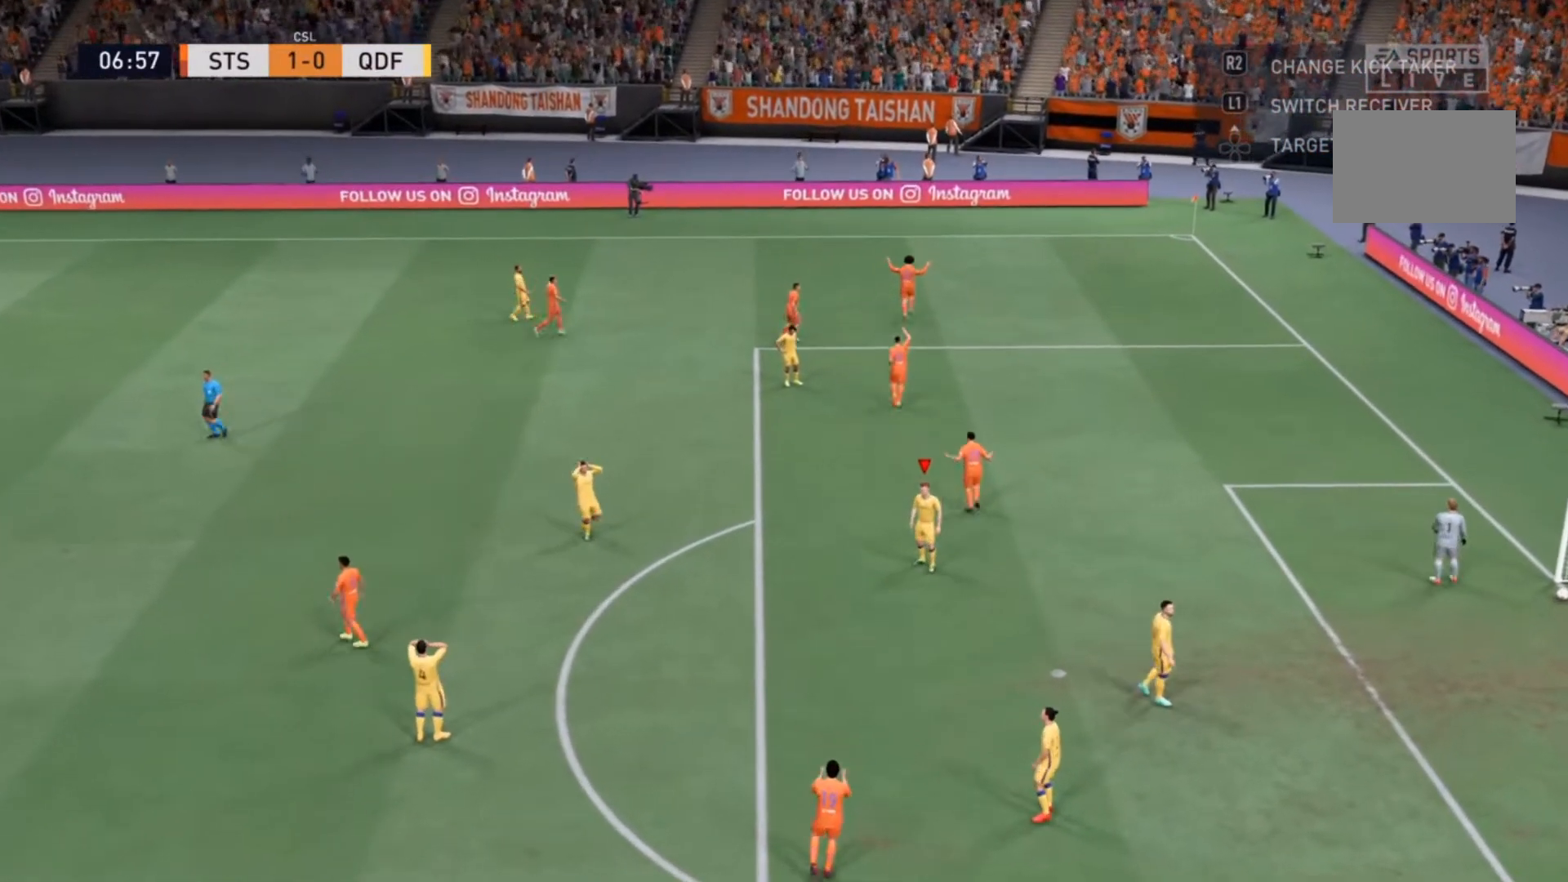
{"buttons": [], "left_stick": "center", "right_stick": "center", "events": []}